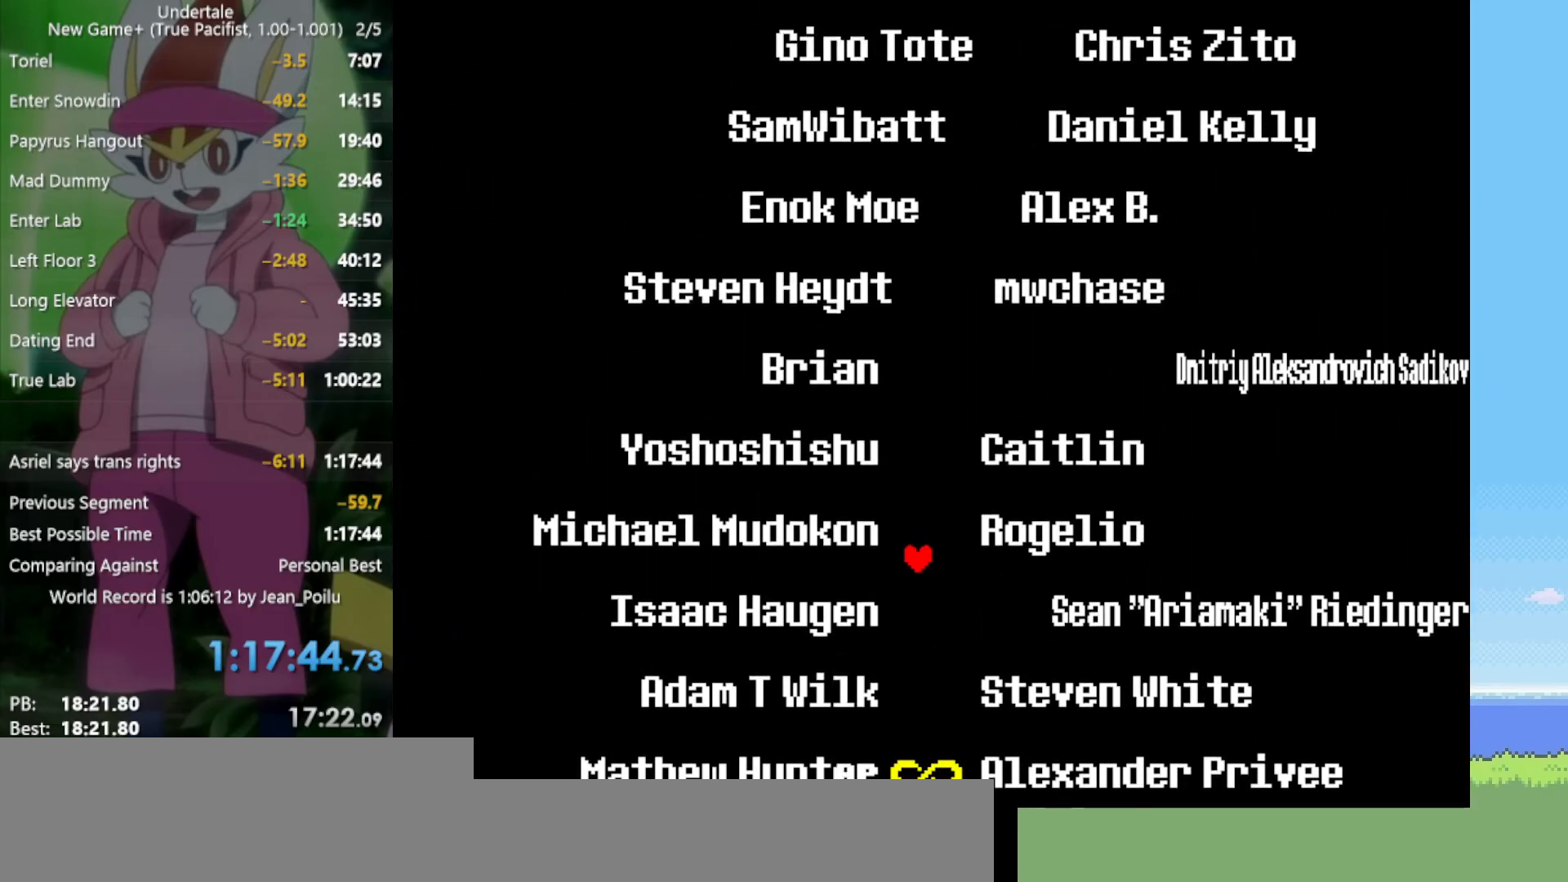
Gameplay with keyboard; each line is a JSON object with the keys held at the frame after it. "events" lists presses ("down") and releases ("up") of "c", "ctrl", "down", "left", "return", "right", "shift", "up", "x" and "z" between this image and that frame as [ms after this image, input, new state], when the widget could be followed in between. No other keys are recorded. Mouse input is not recorded.
{"keys": [], "events": [[267, "right", "down"], [400, "right", "up"]]}
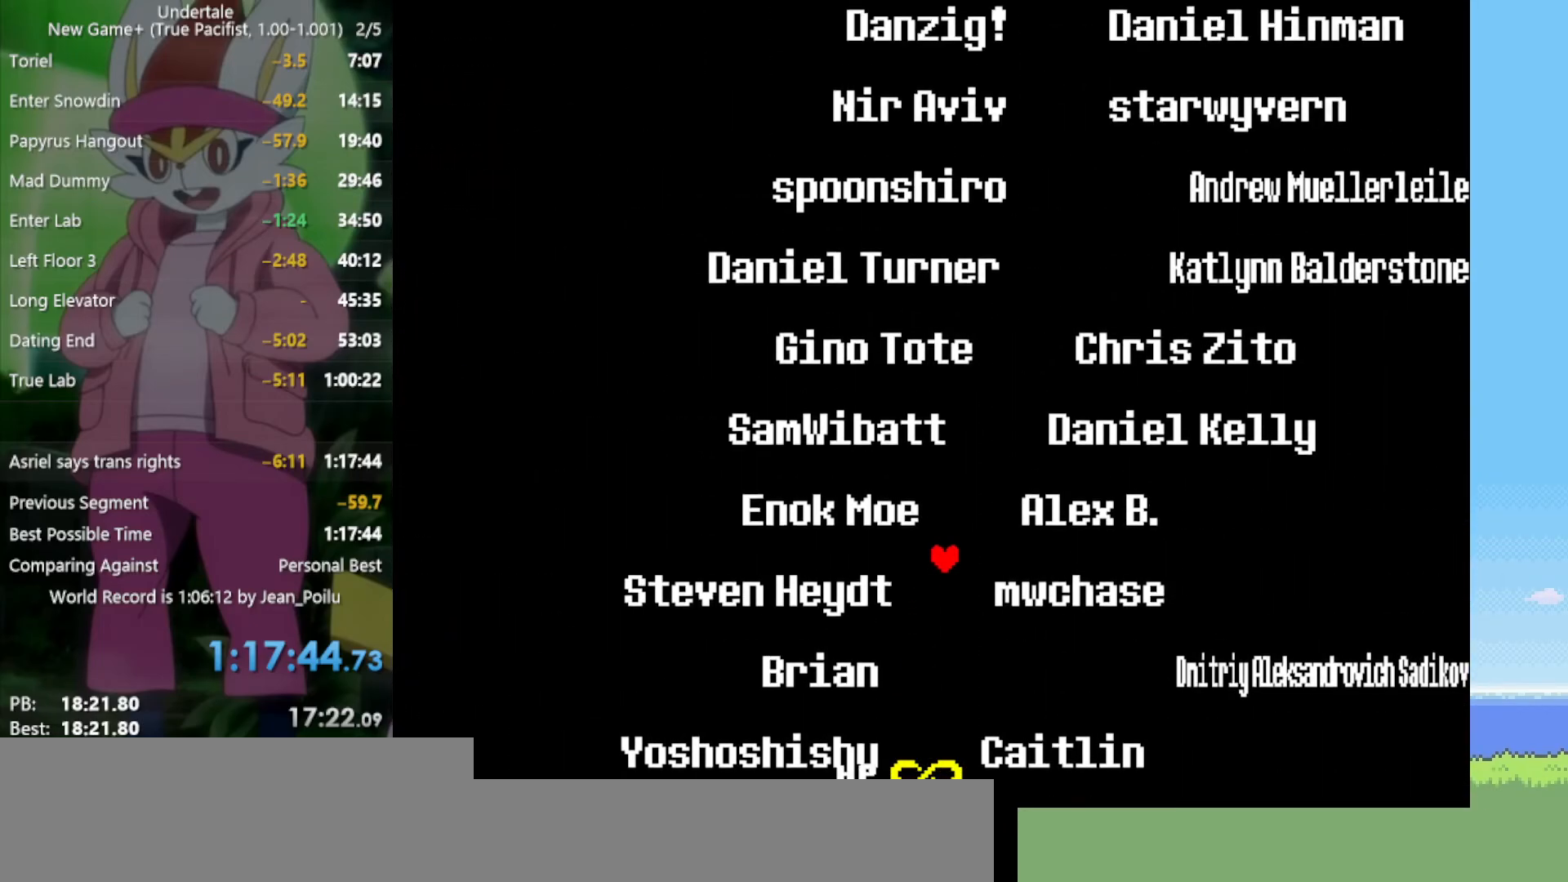
{"keys": ["right"], "events": [[34, "right", "down"], [350, "right", "up"], [450, "right", "down"]]}
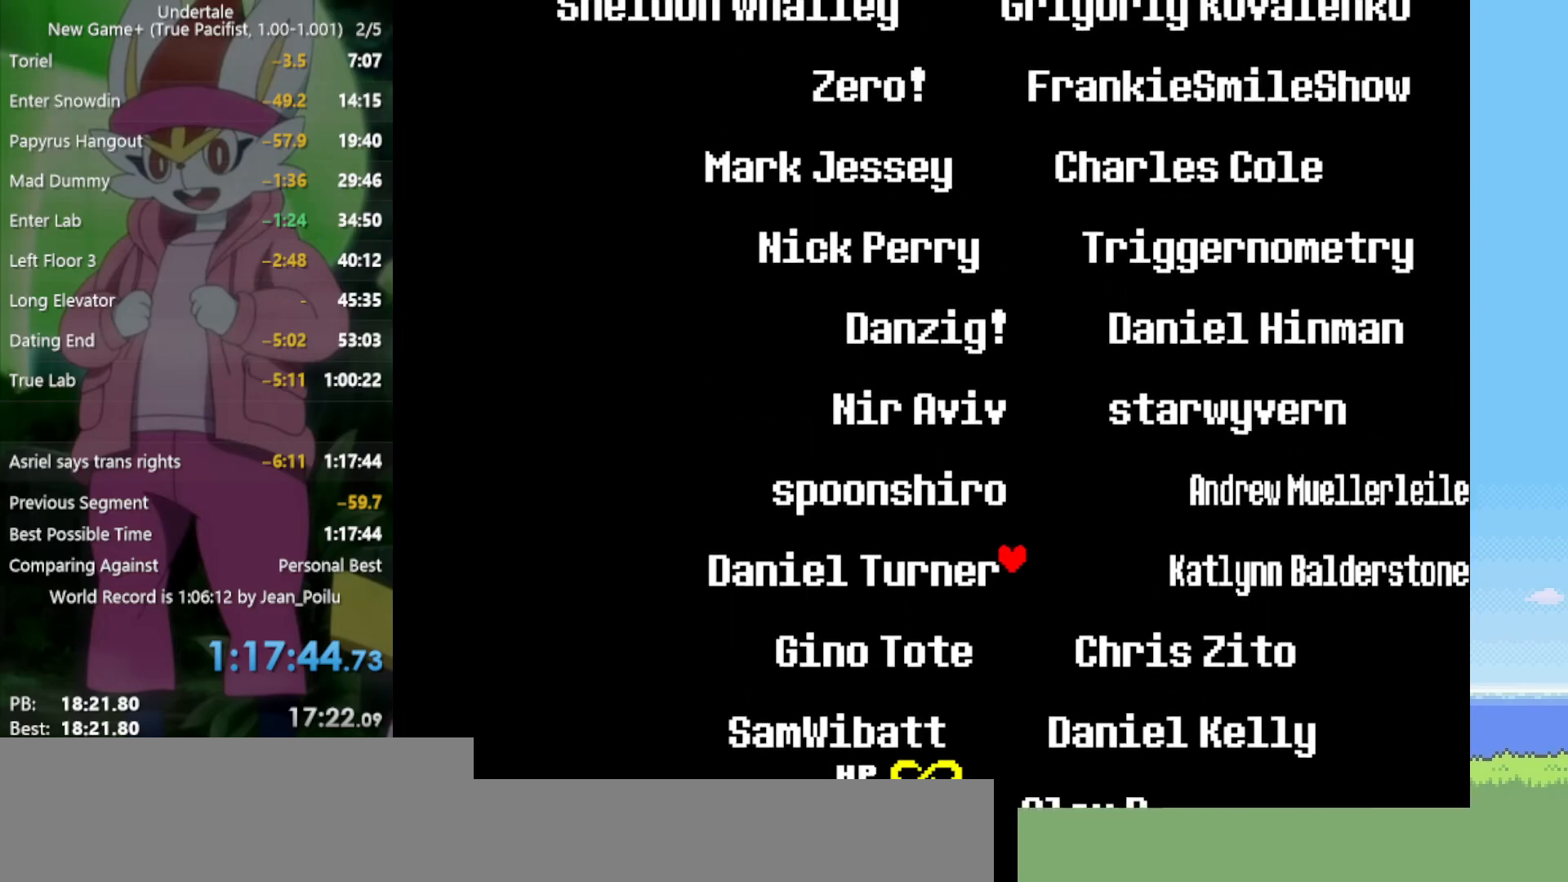
{"keys": ["left"], "events": [[184, "right", "up"], [417, "left", "down"]]}
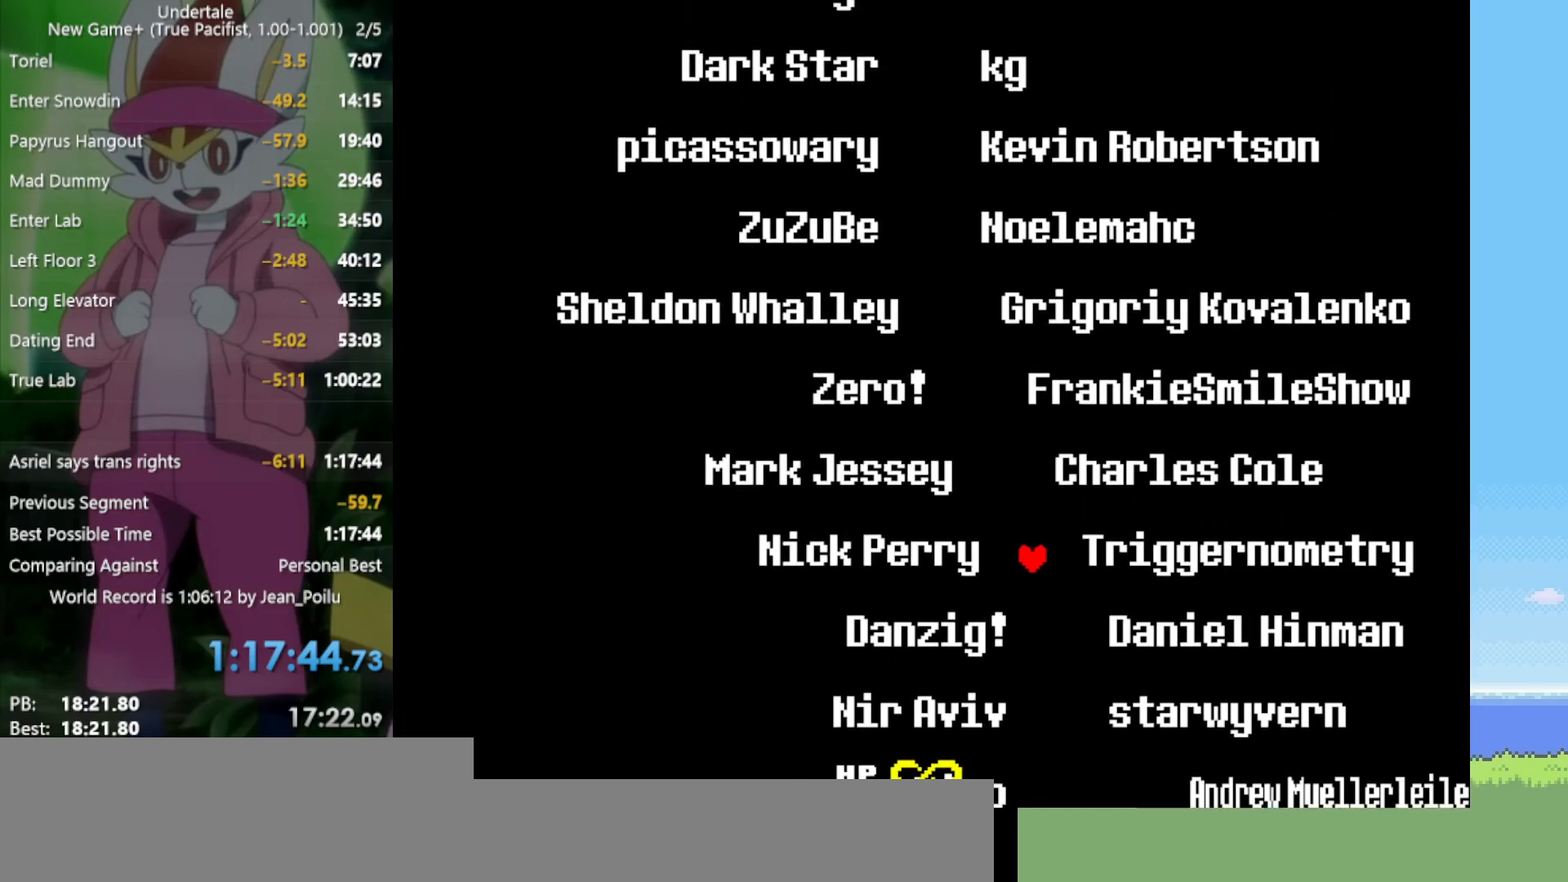
{"keys": ["left"], "events": [[184, "left", "up"], [317, "left", "down"]]}
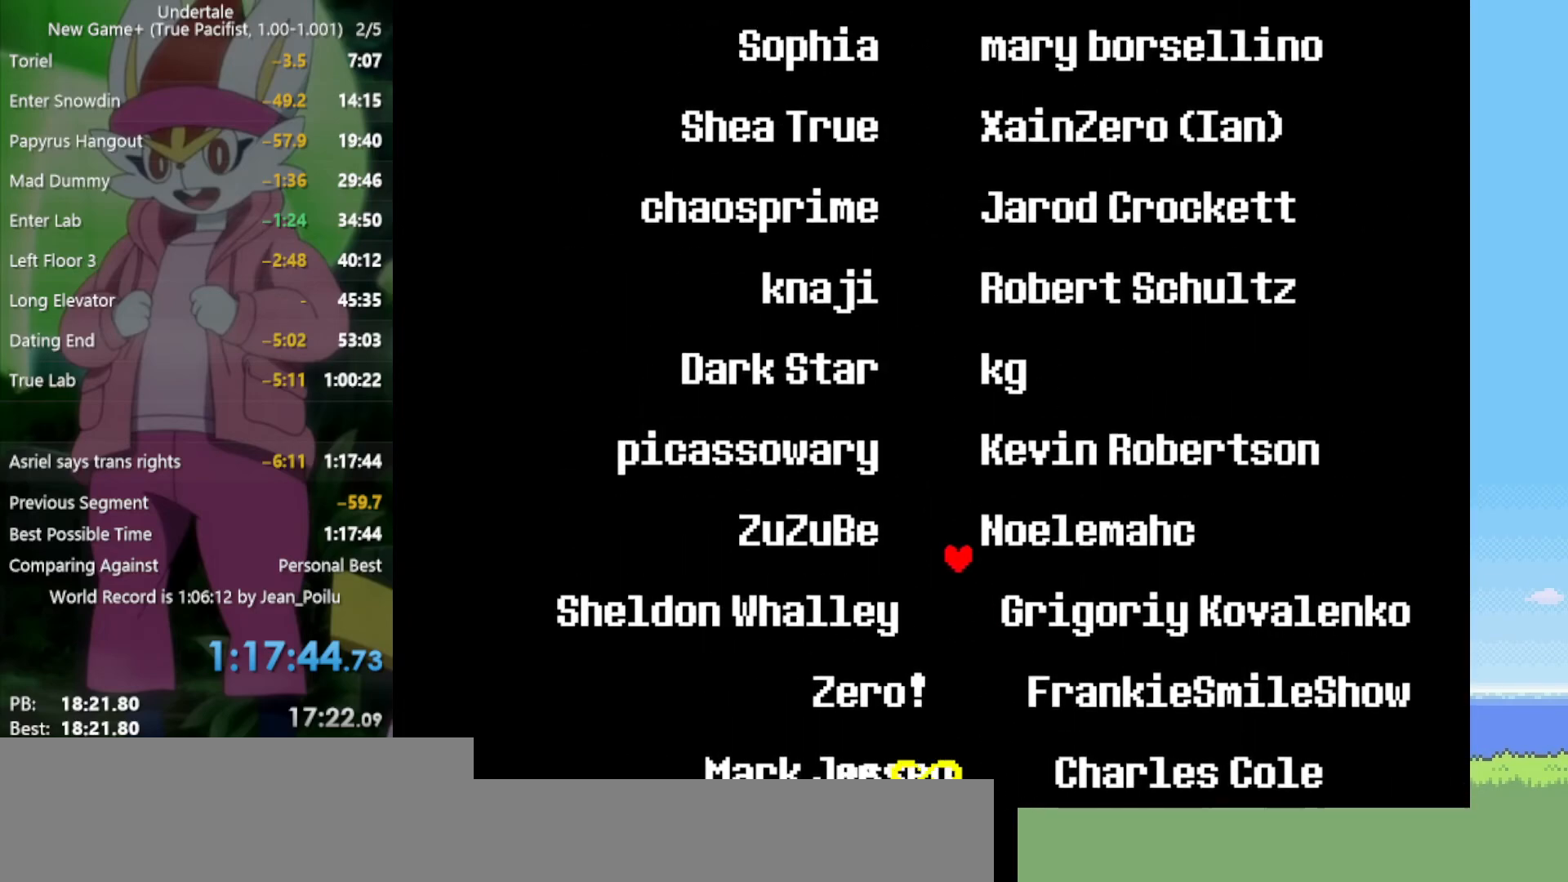
{"keys": [], "events": [[150, "left", "up"]]}
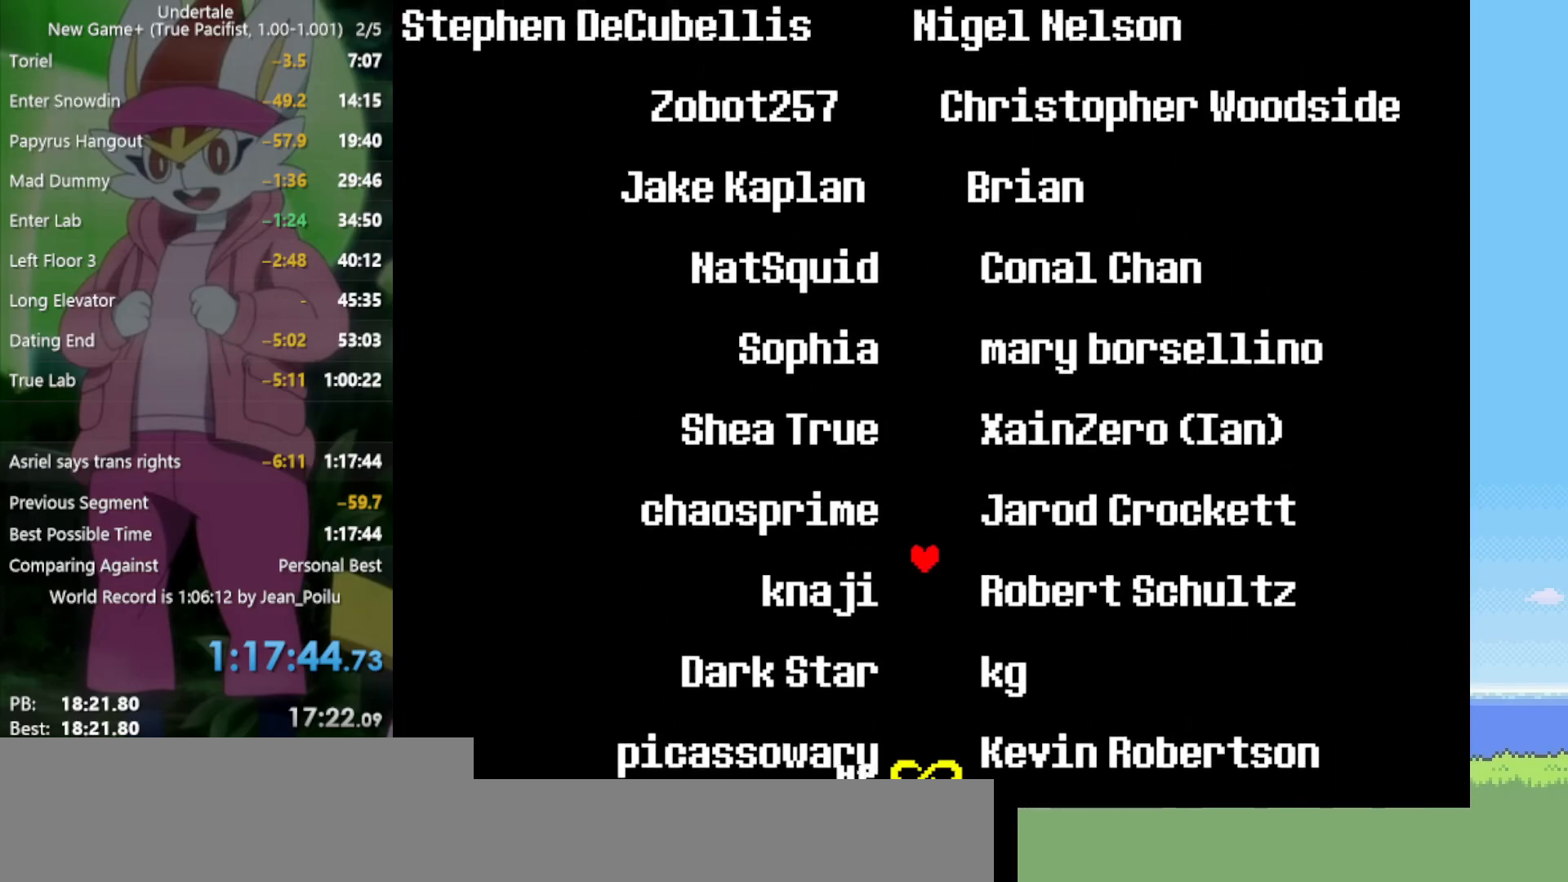
{"keys": [], "events": [[50, "left", "down"], [100, "left", "up"]]}
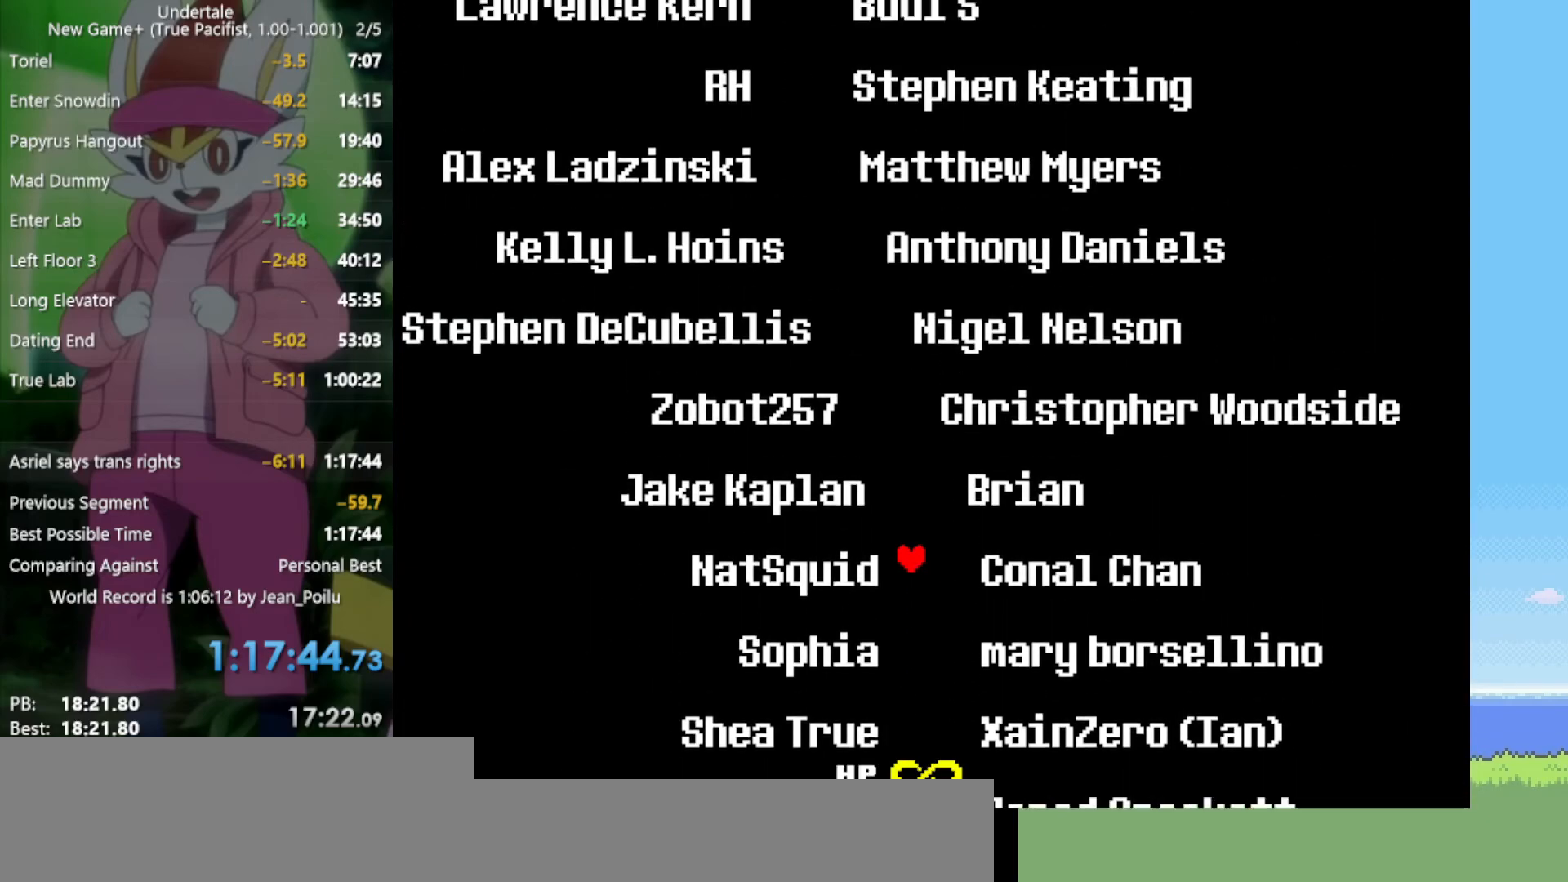
{"keys": ["left"], "events": [[67, "left", "down"], [200, "left", "up"], [334, "left", "down"]]}
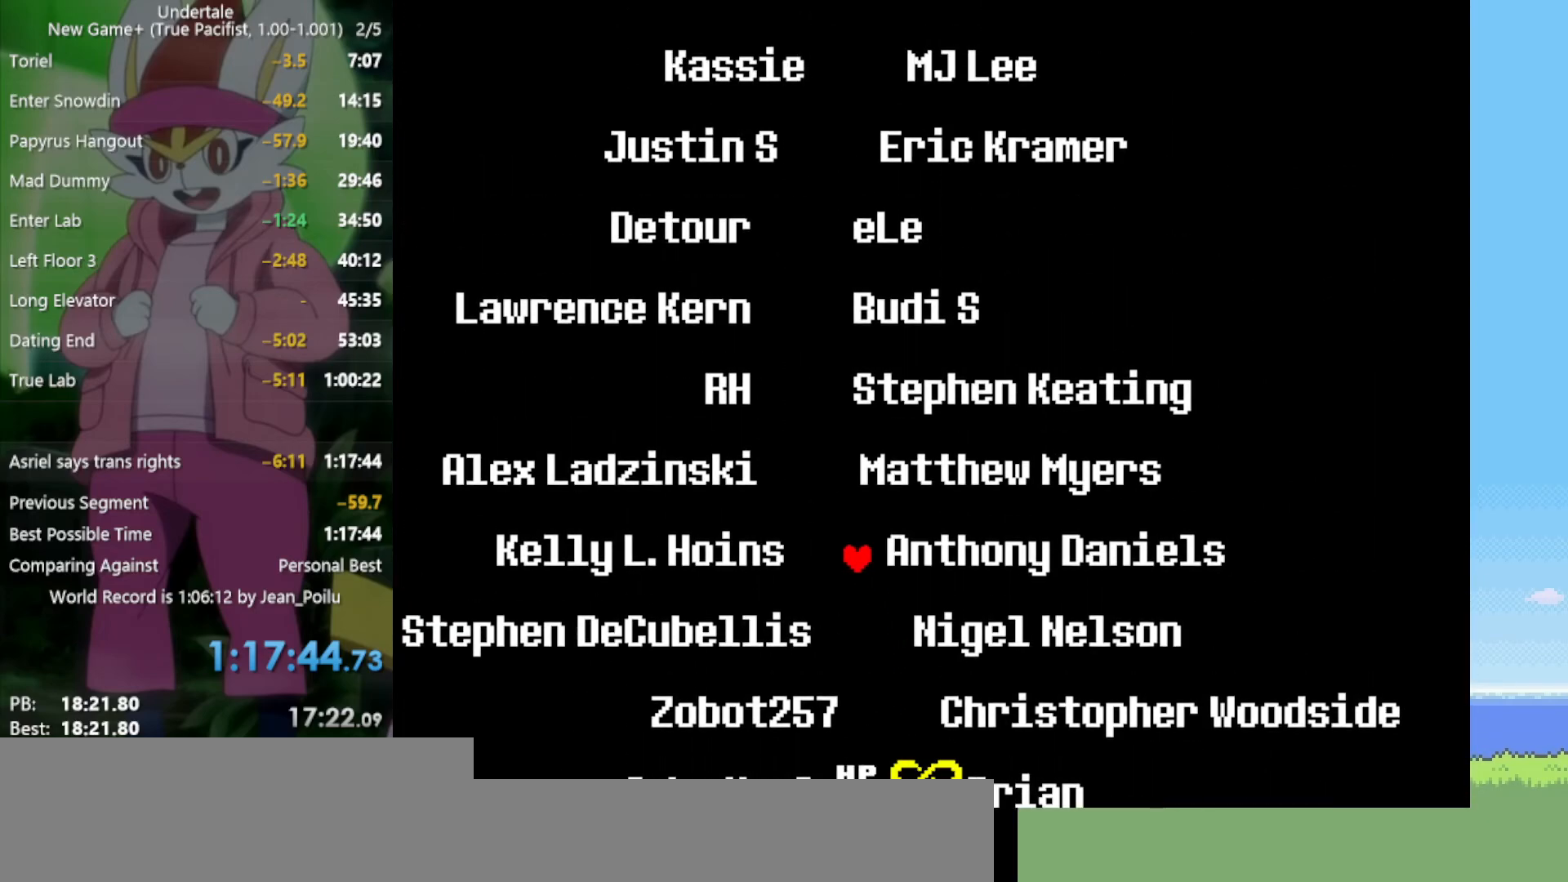
{"keys": [], "events": [[150, "left", "up"]]}
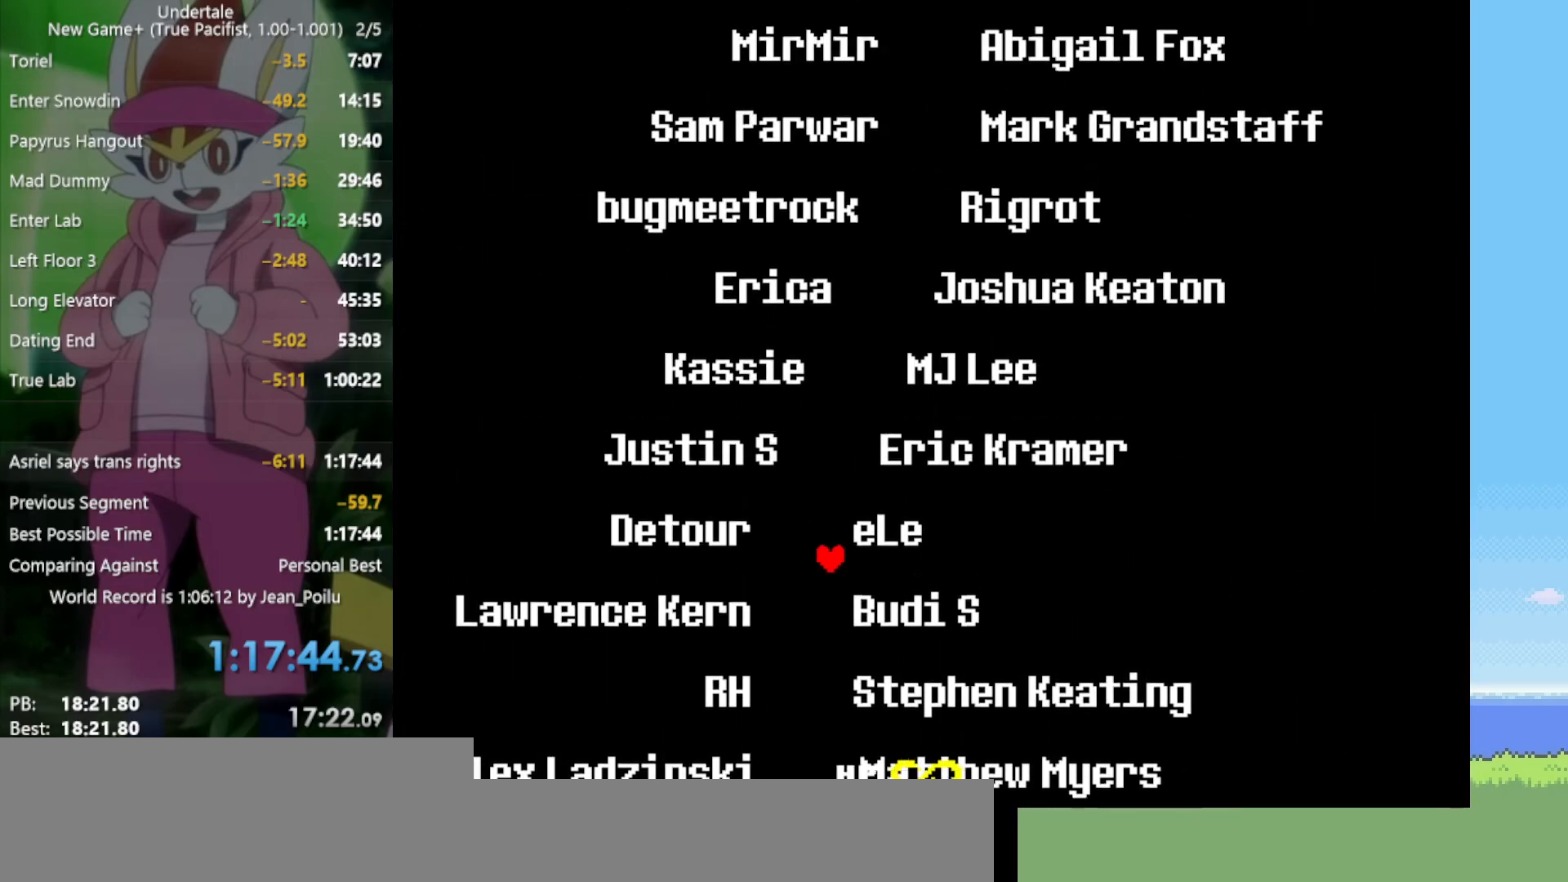
{"keys": [], "events": [[200, "right", "down"], [434, "right", "up"]]}
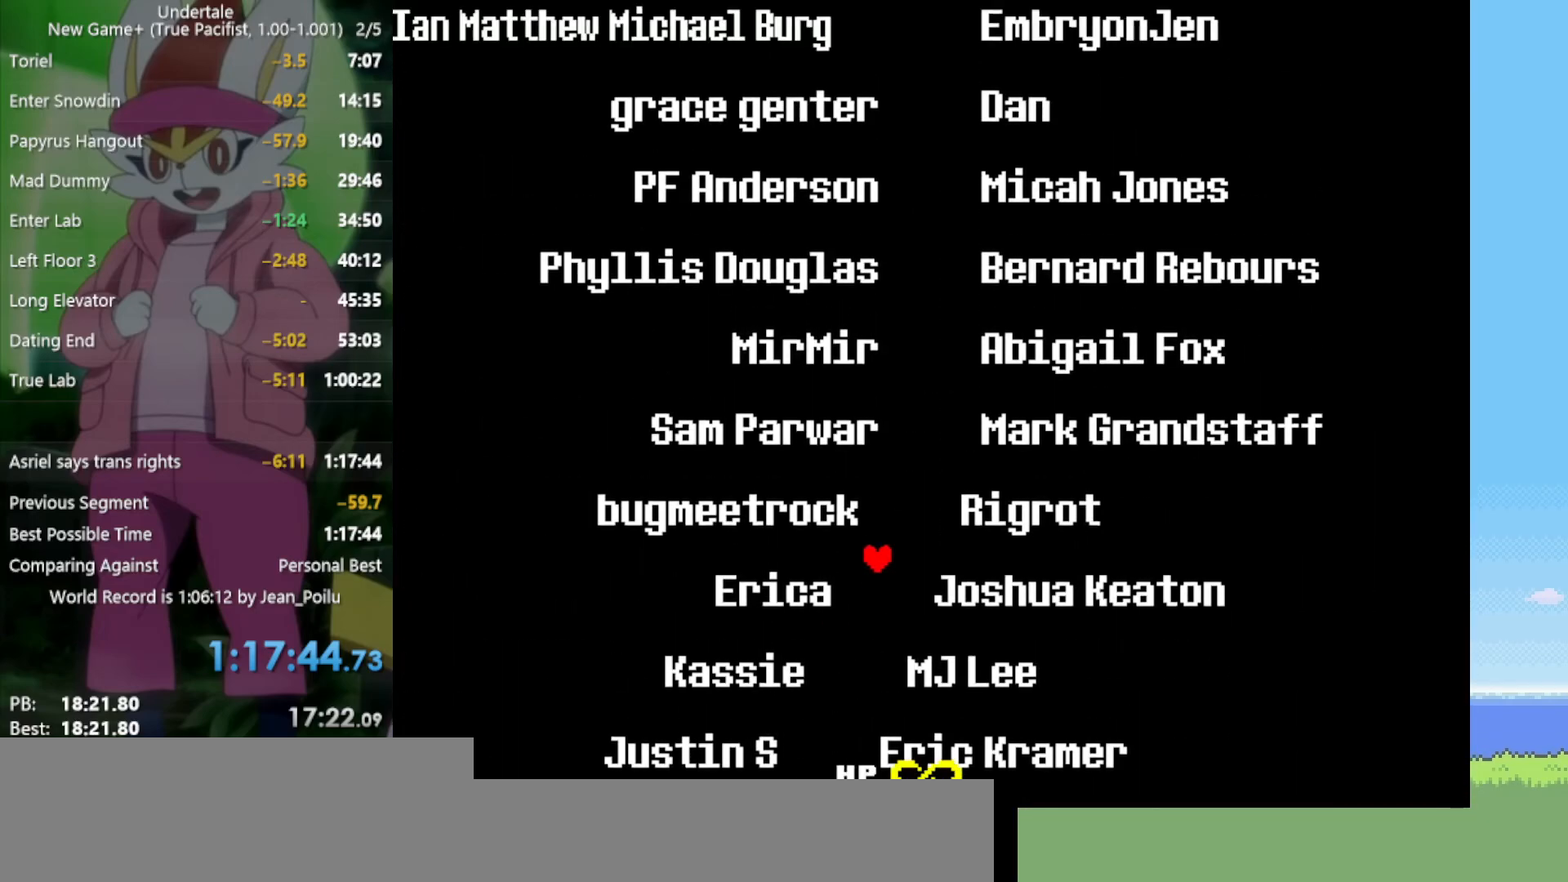
{"keys": [], "events": [[34, "right", "down"], [217, "right", "up"]]}
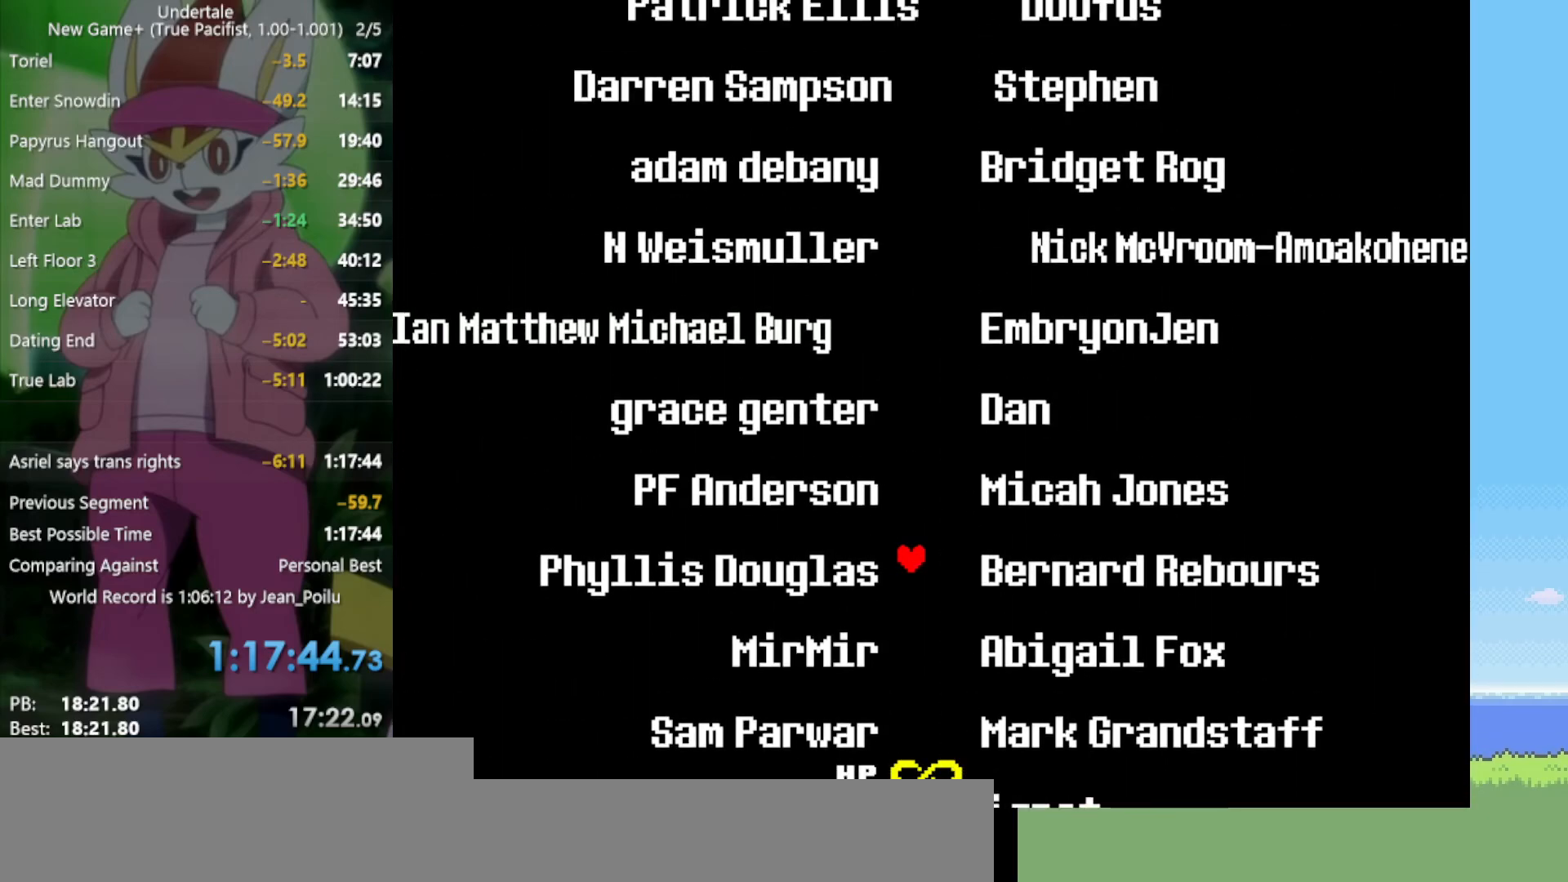
{"keys": [], "events": []}
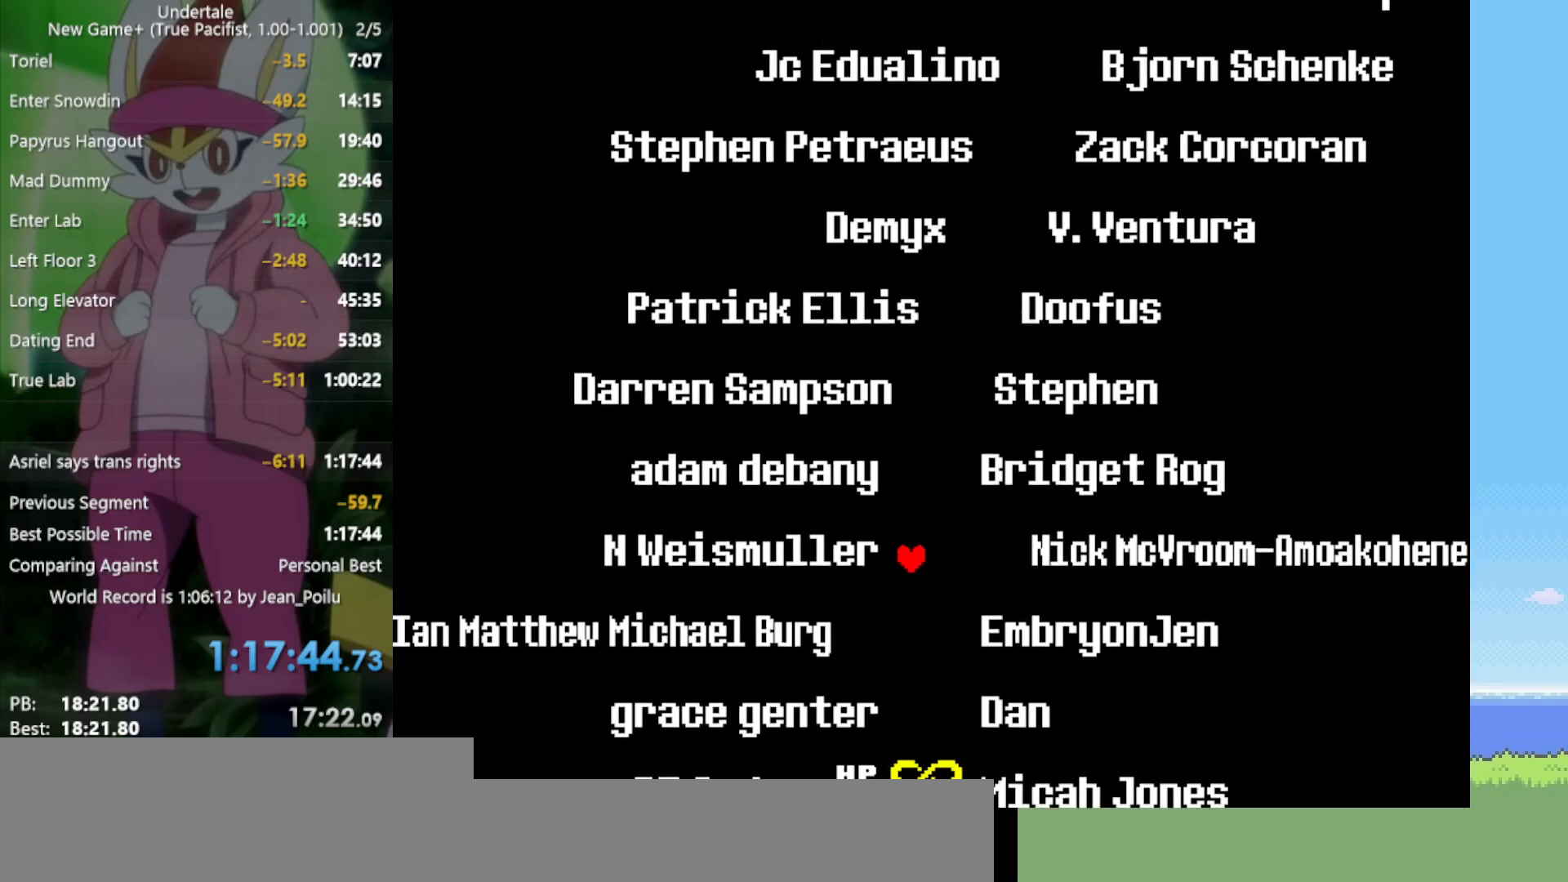
{"keys": ["right"], "events": [[134, "right", "down"], [400, "right", "up"], [500, "right", "down"]]}
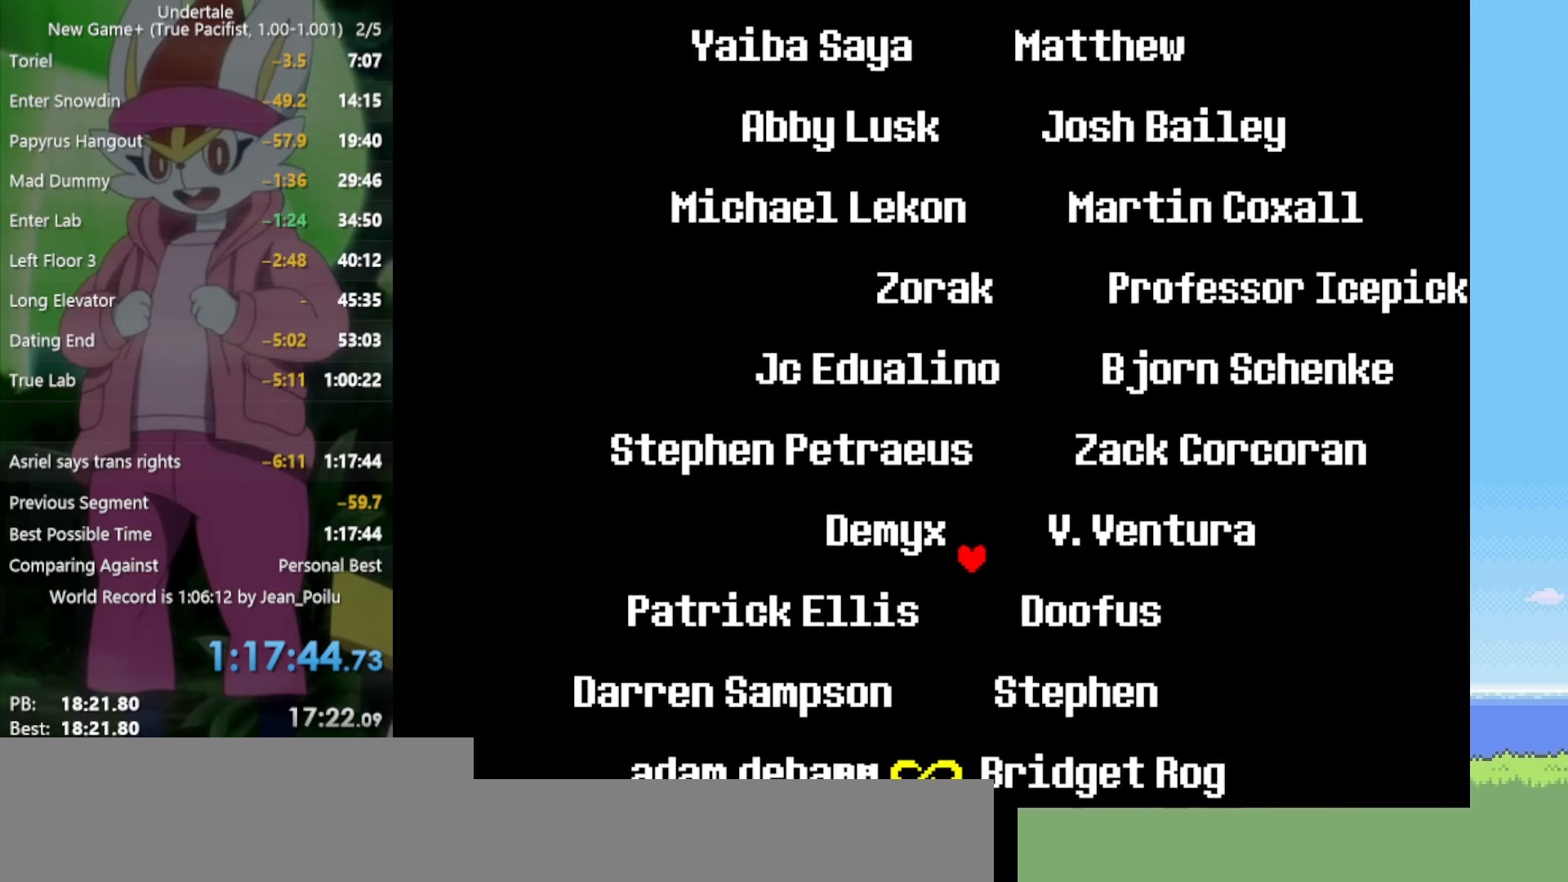
{"keys": ["left"], "events": [[267, "right", "up"], [500, "left", "down"]]}
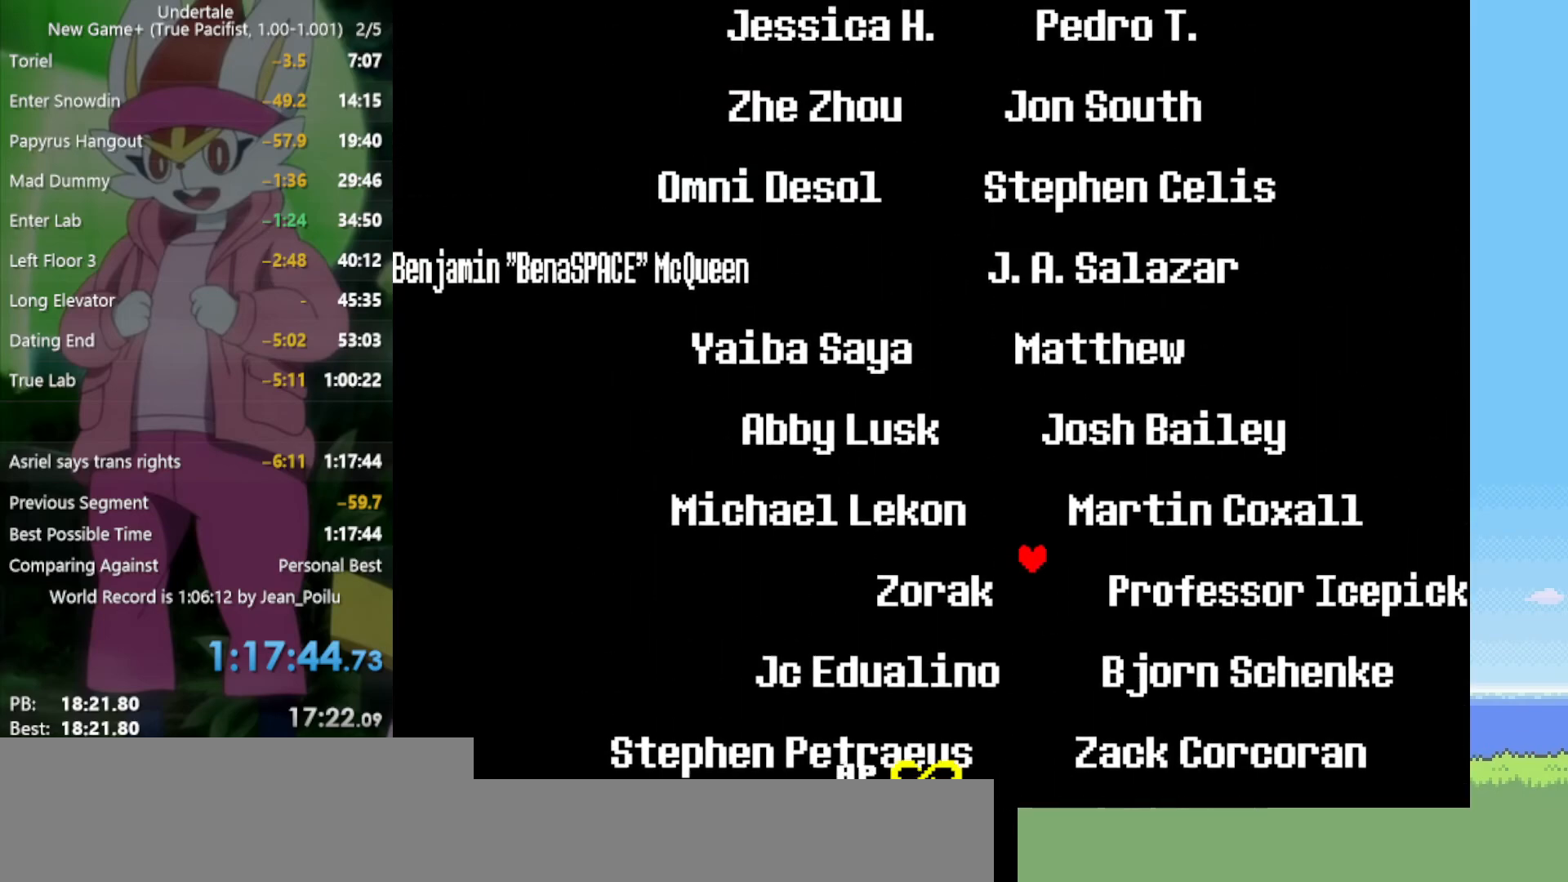
{"keys": [], "events": [[500, "left", "up"]]}
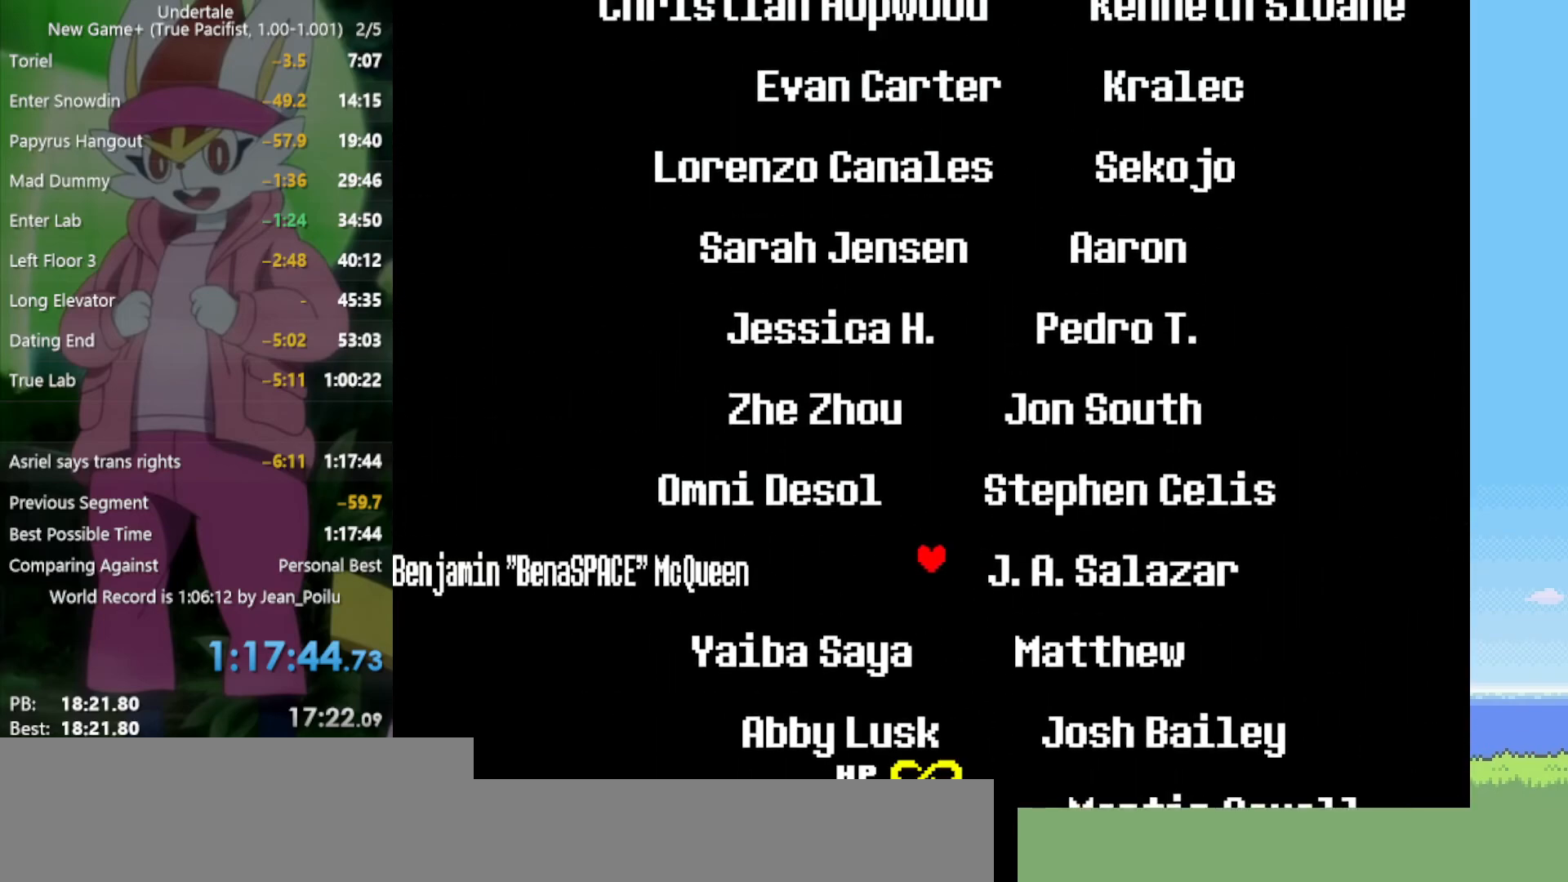
{"keys": ["right"], "events": [[150, "right", "down"]]}
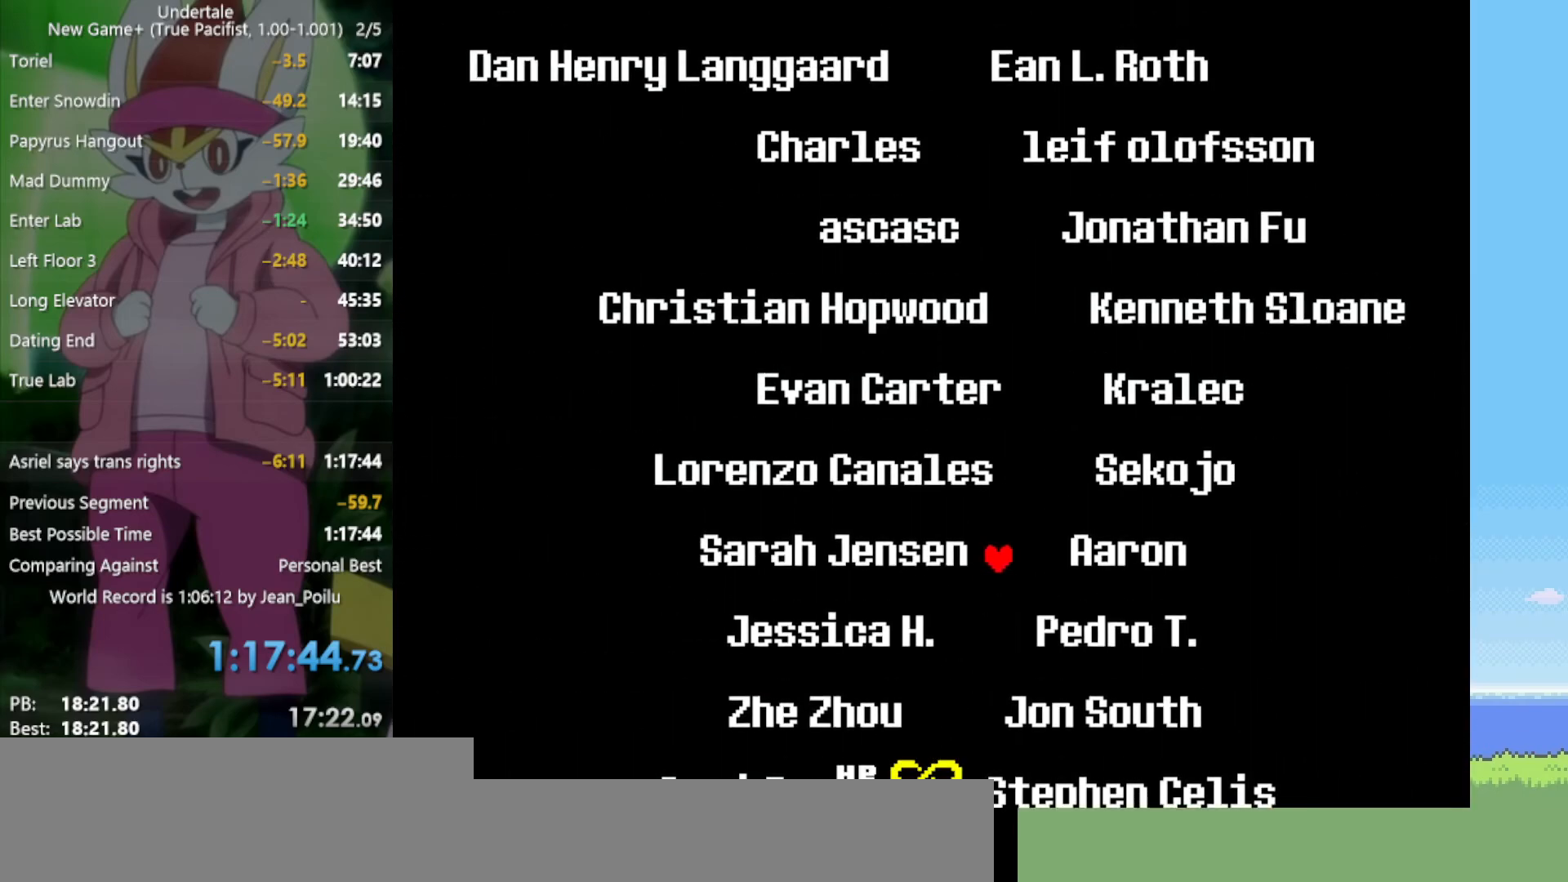
{"keys": ["left"], "events": [[234, "right", "up"], [284, "left", "down"]]}
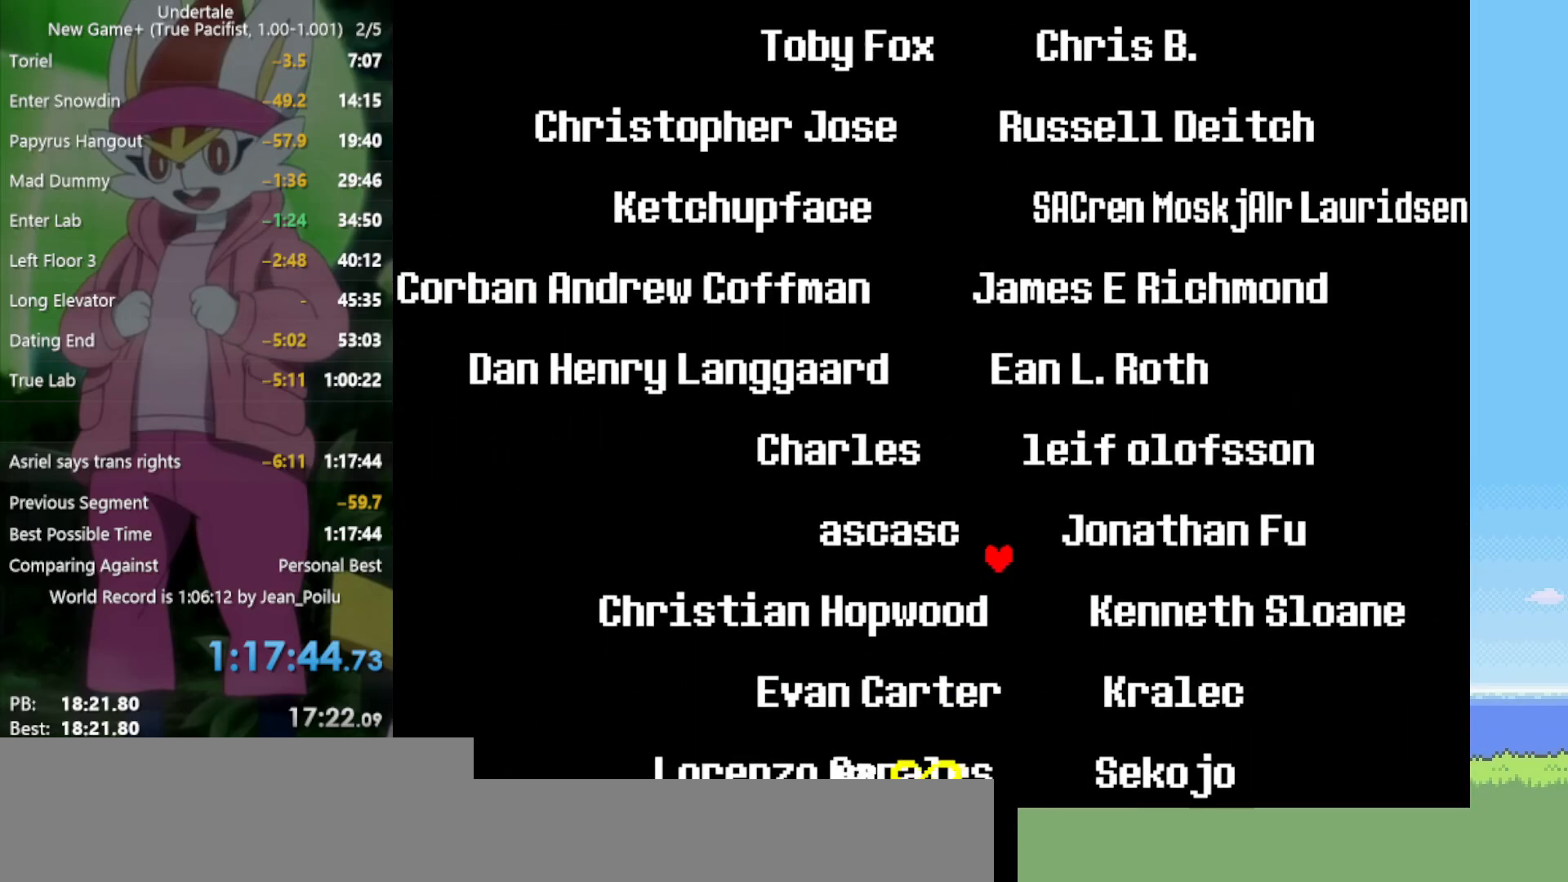
{"keys": ["right"], "events": [[467, "left", "up"], [467, "right", "down"]]}
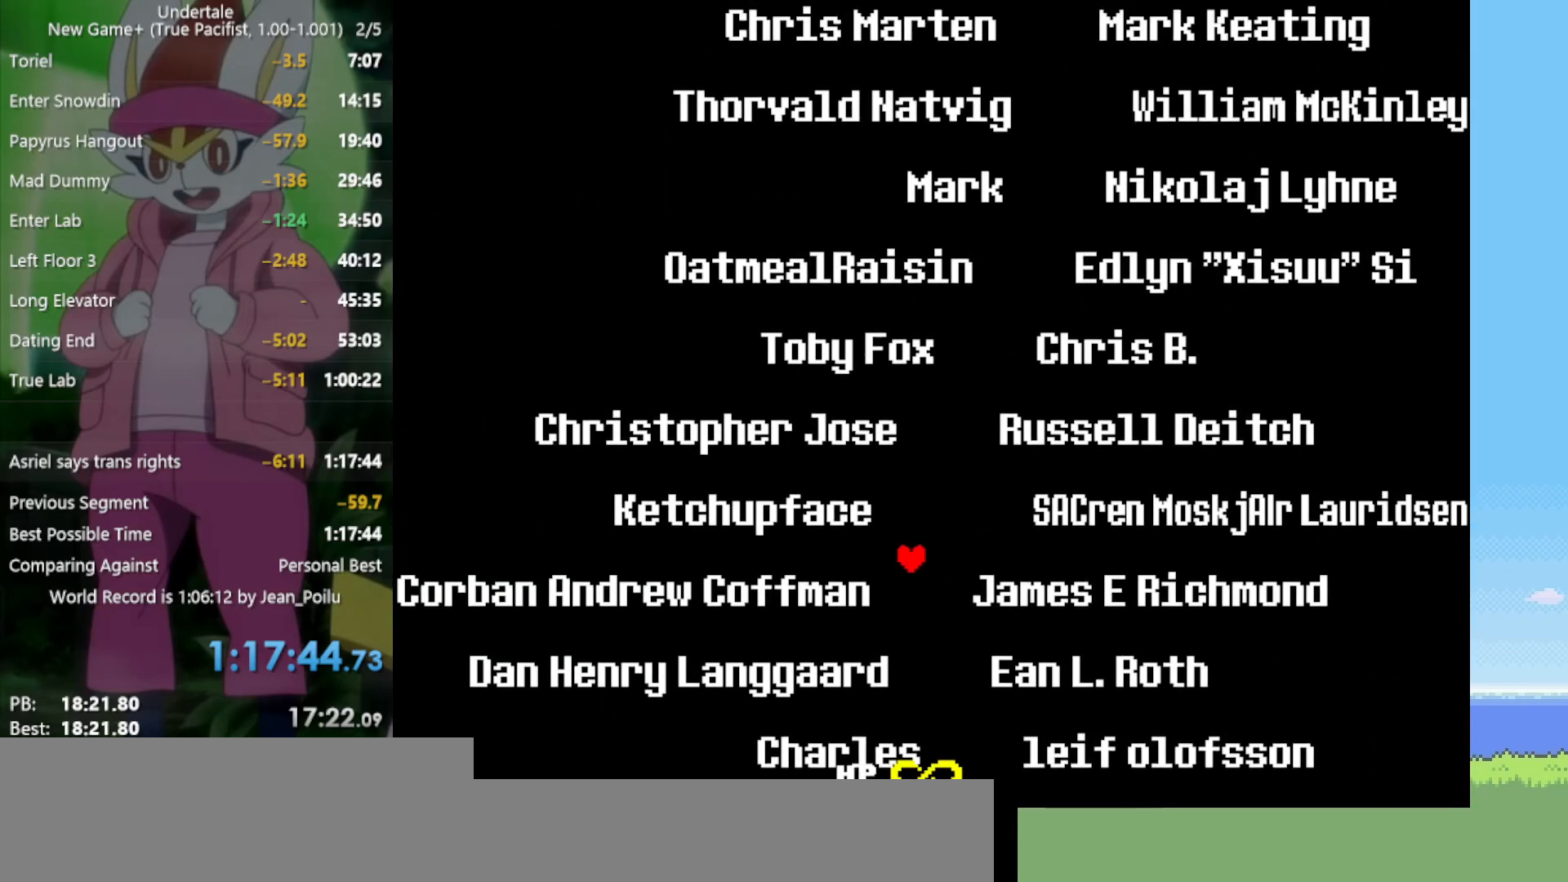
{"keys": ["right"], "events": []}
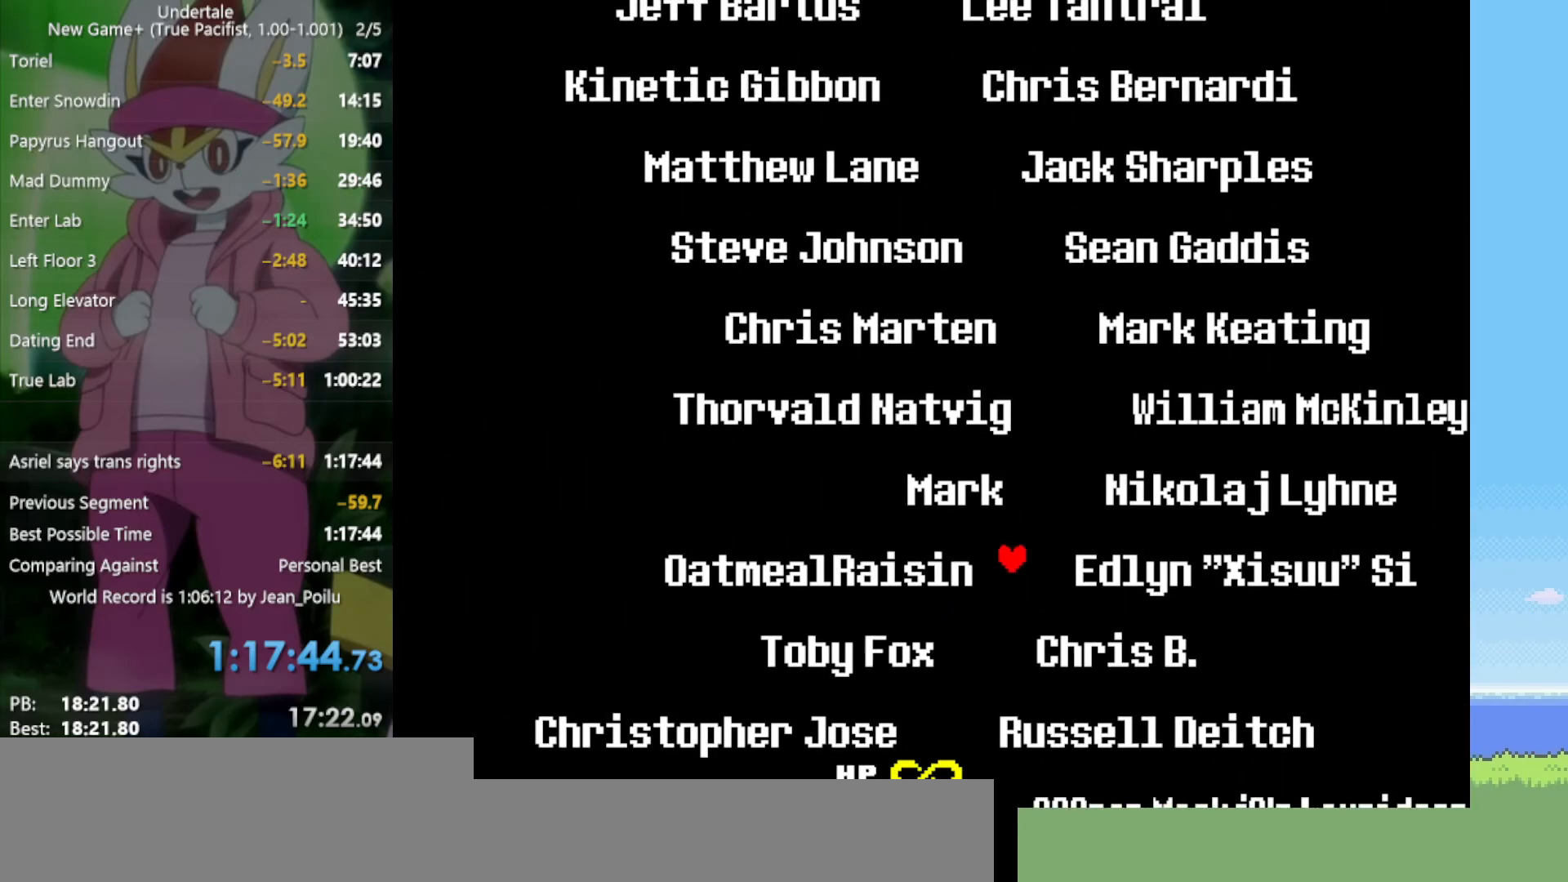
{"keys": ["left"], "events": [[200, "left", "down"], [250, "right", "up"]]}
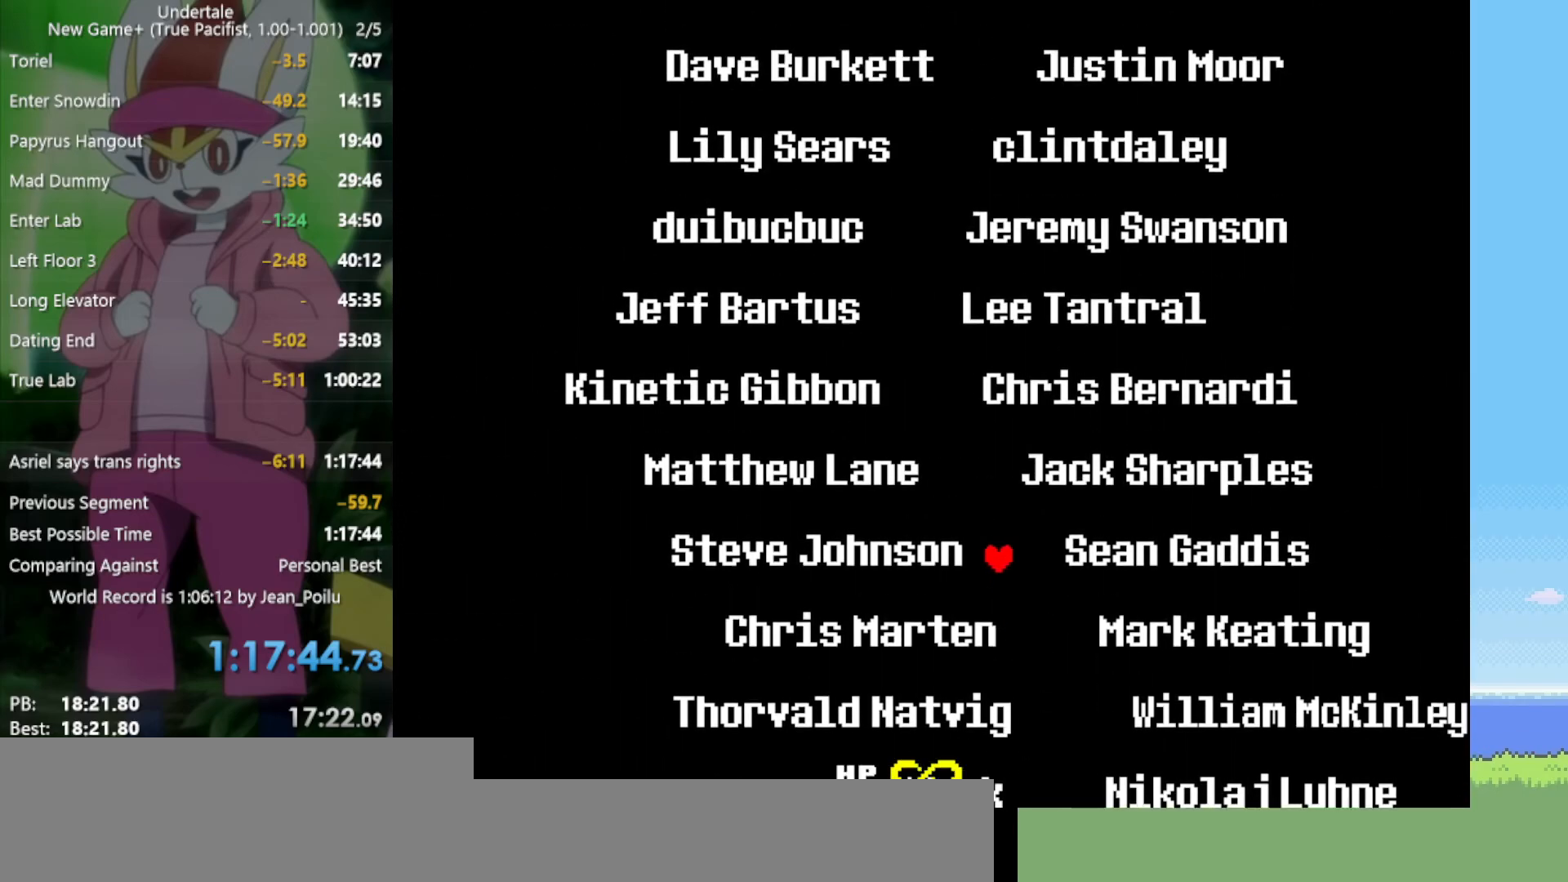
{"keys": ["right"], "events": [[384, "right", "down"], [434, "left", "up"]]}
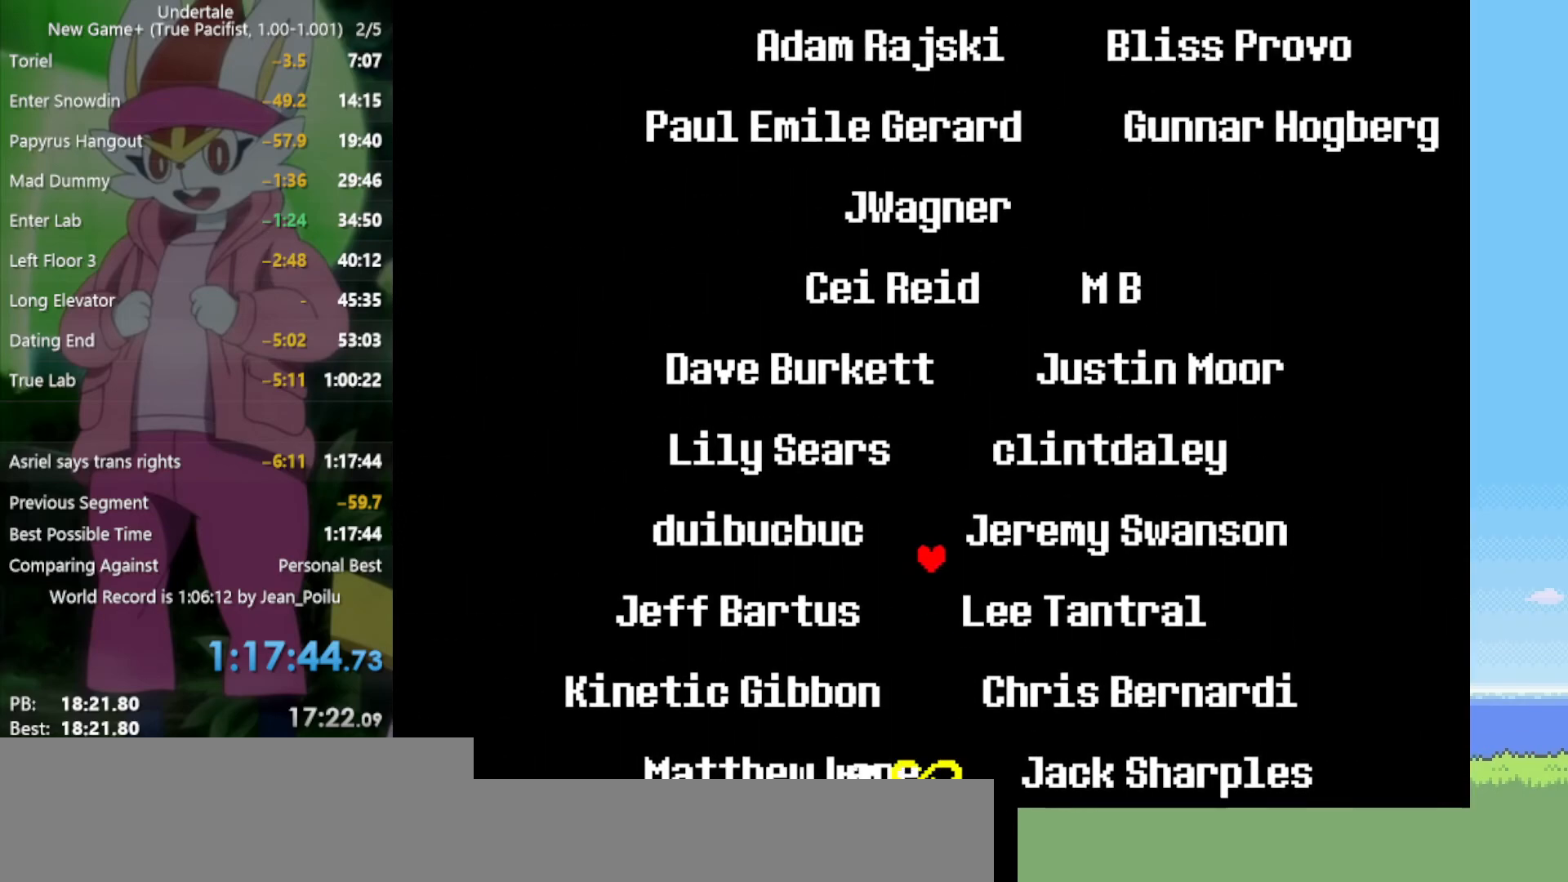
{"keys": ["right"], "events": []}
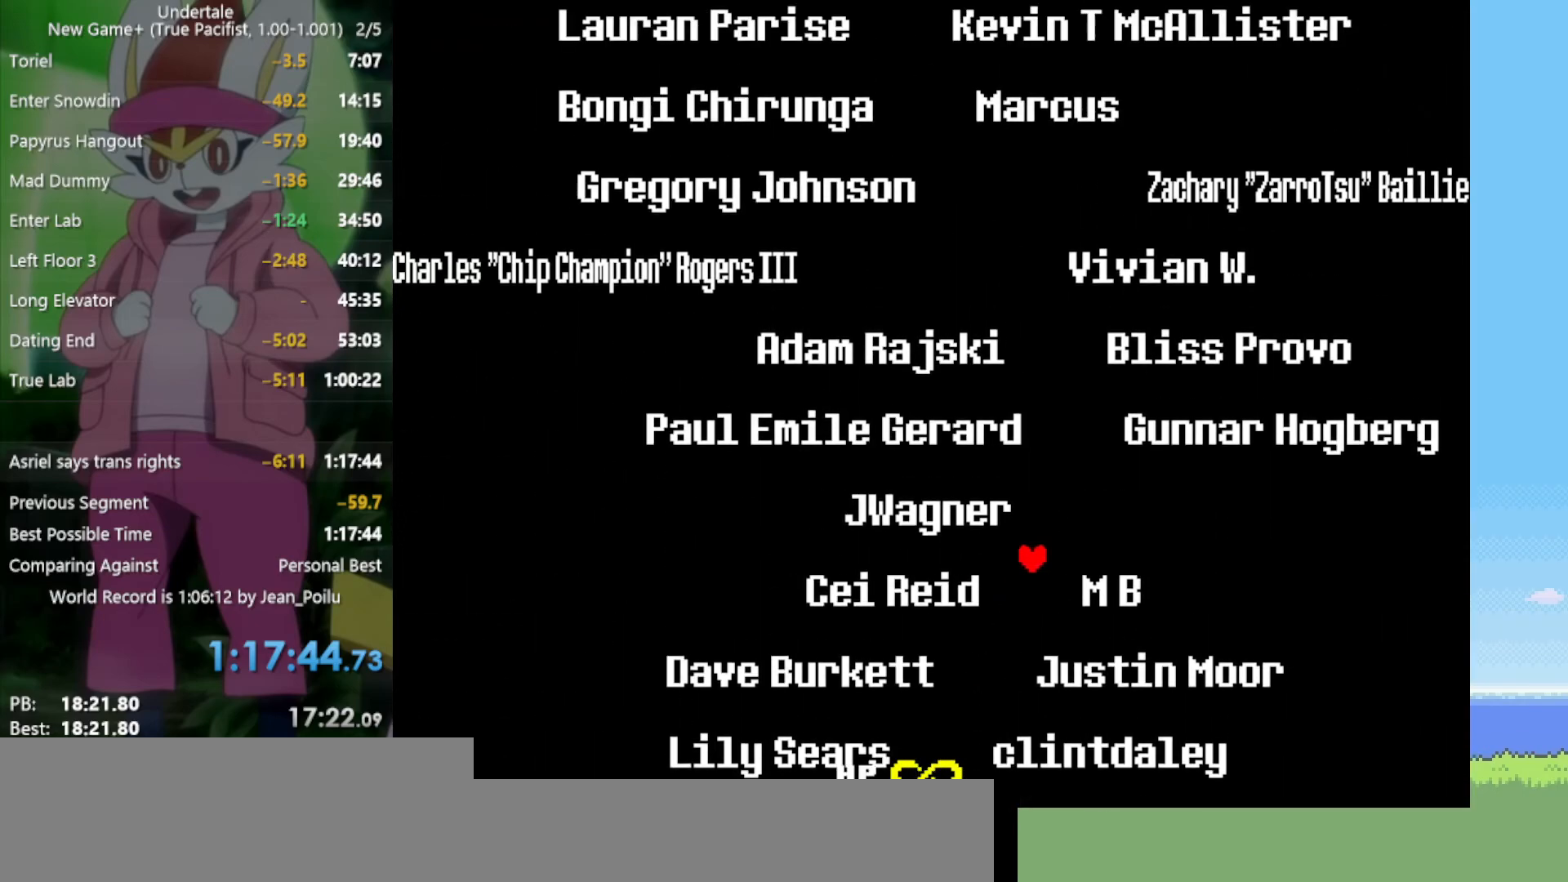
{"keys": ["left"], "events": [[117, "left", "down"], [167, "right", "up"]]}
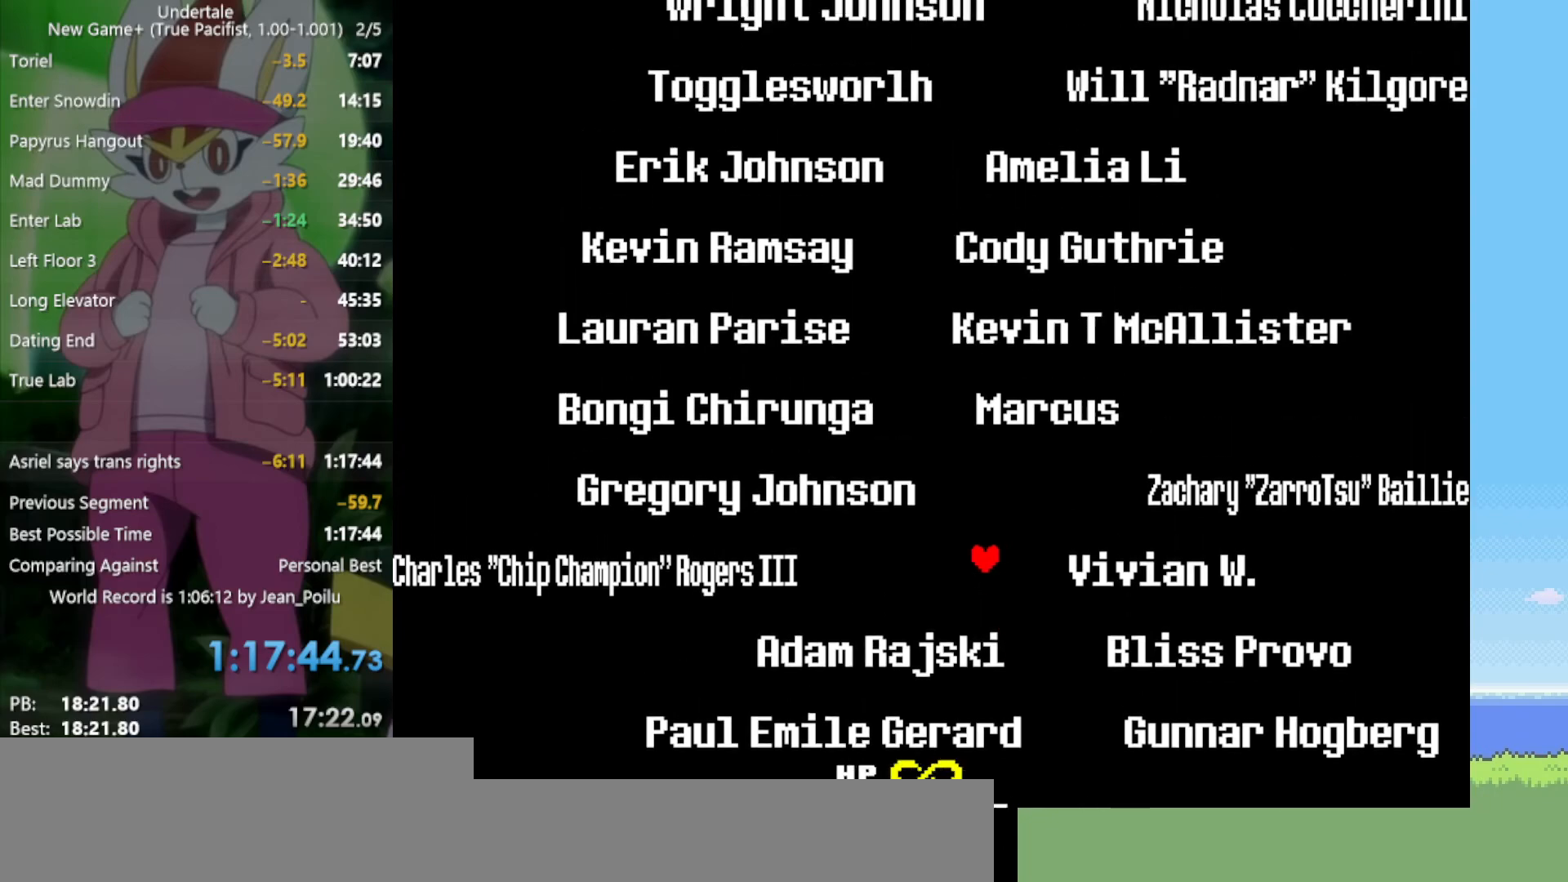
{"keys": ["right"], "events": [[317, "left", "up"], [367, "right", "down"]]}
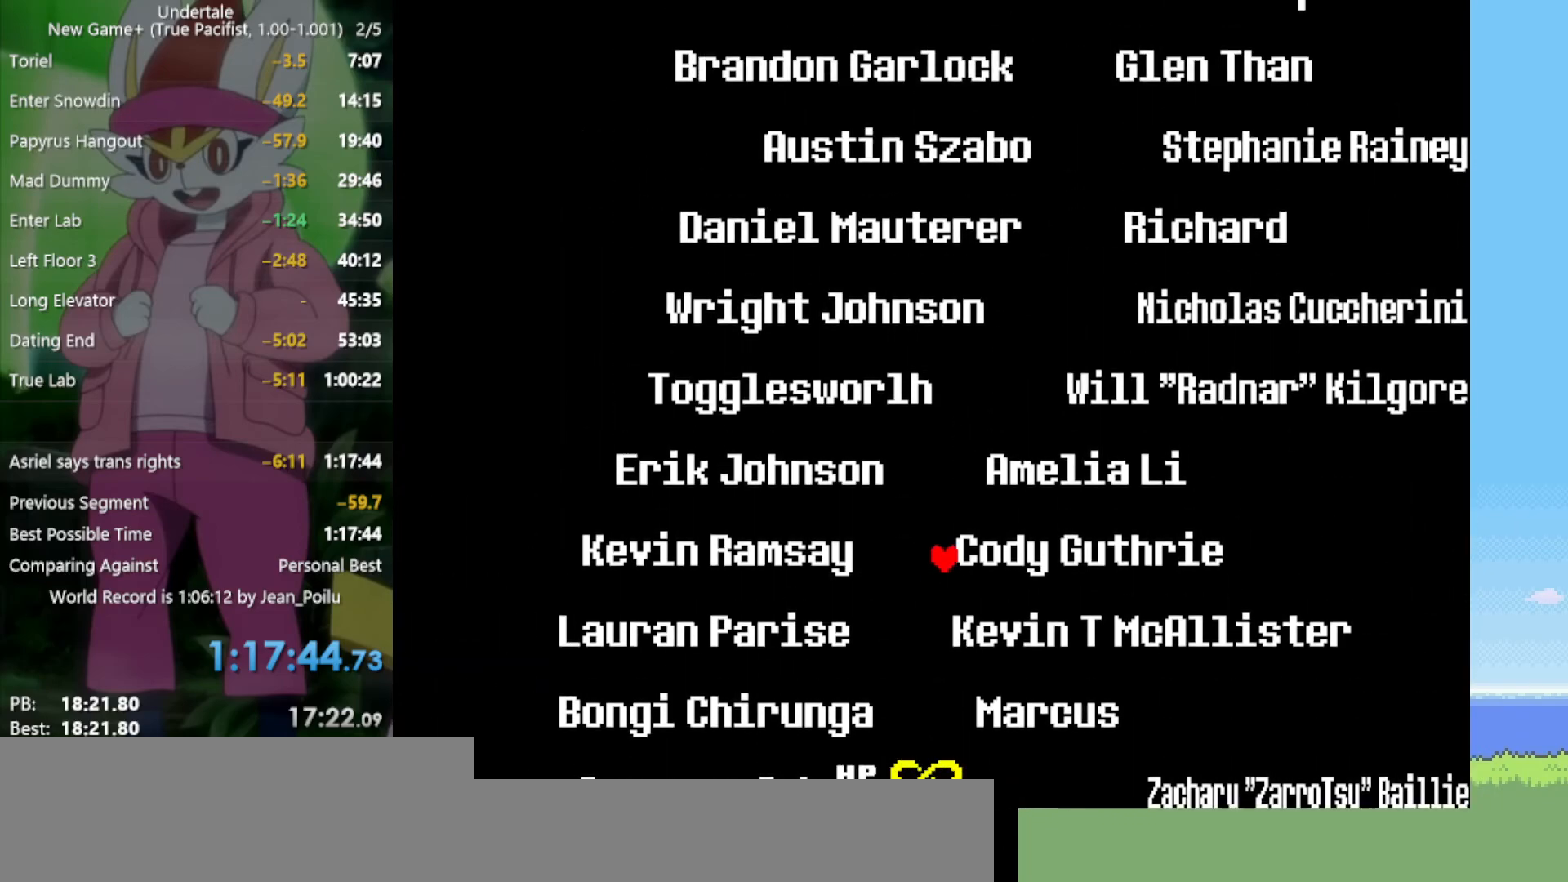
{"keys": ["right"], "events": [[234, "right", "up"], [417, "right", "down"]]}
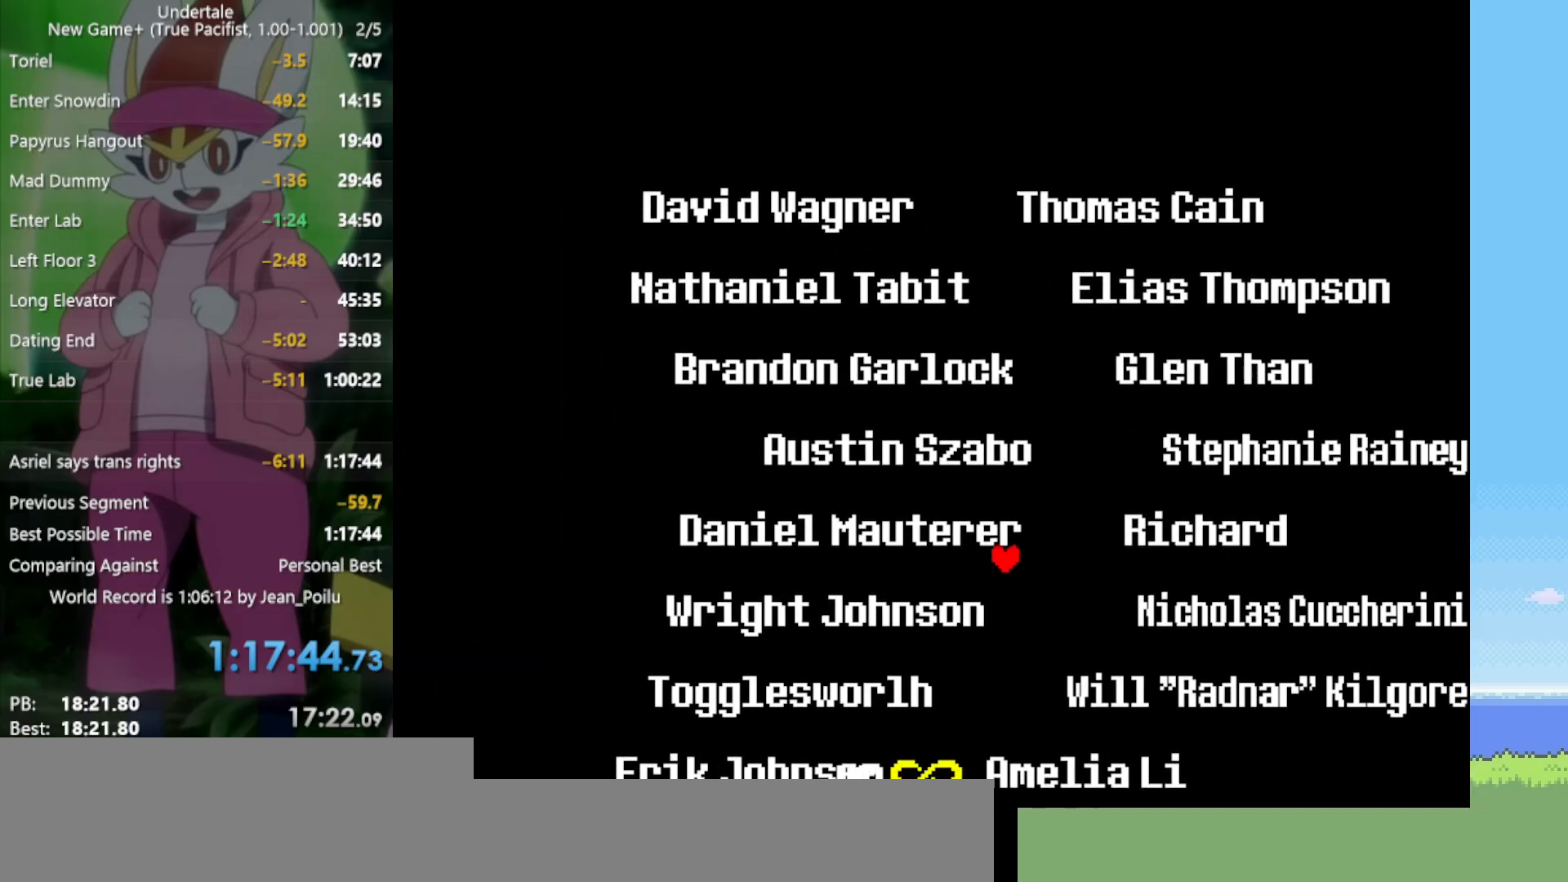
{"keys": ["left"], "events": [[234, "left", "down"], [234, "right", "up"]]}
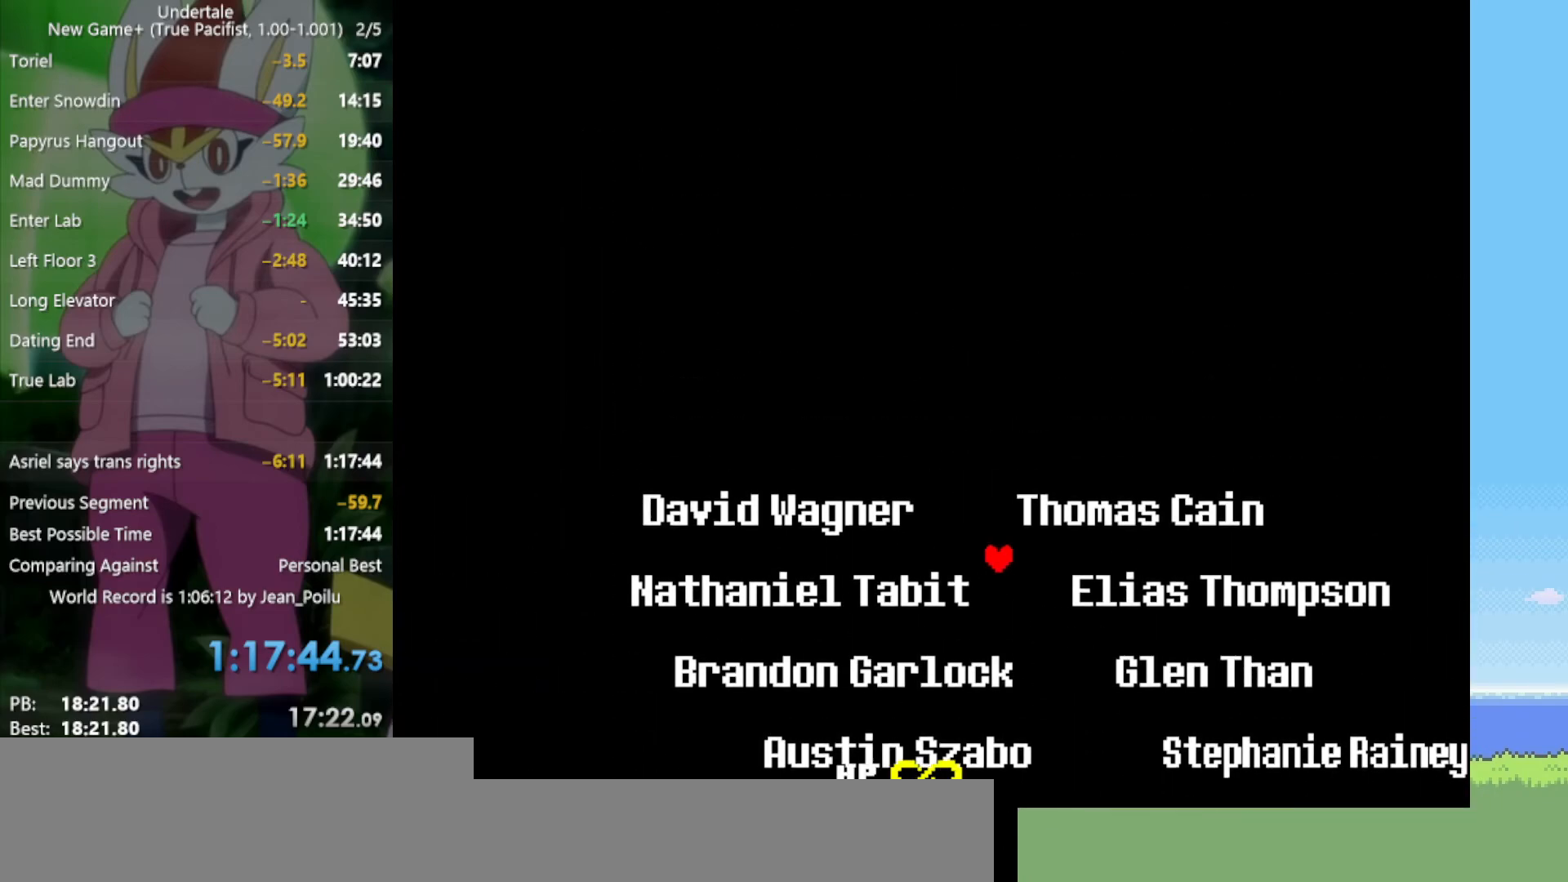
{"keys": ["down", "right"], "events": [[284, "left", "up"], [334, "down", "down"], [334, "right", "down"]]}
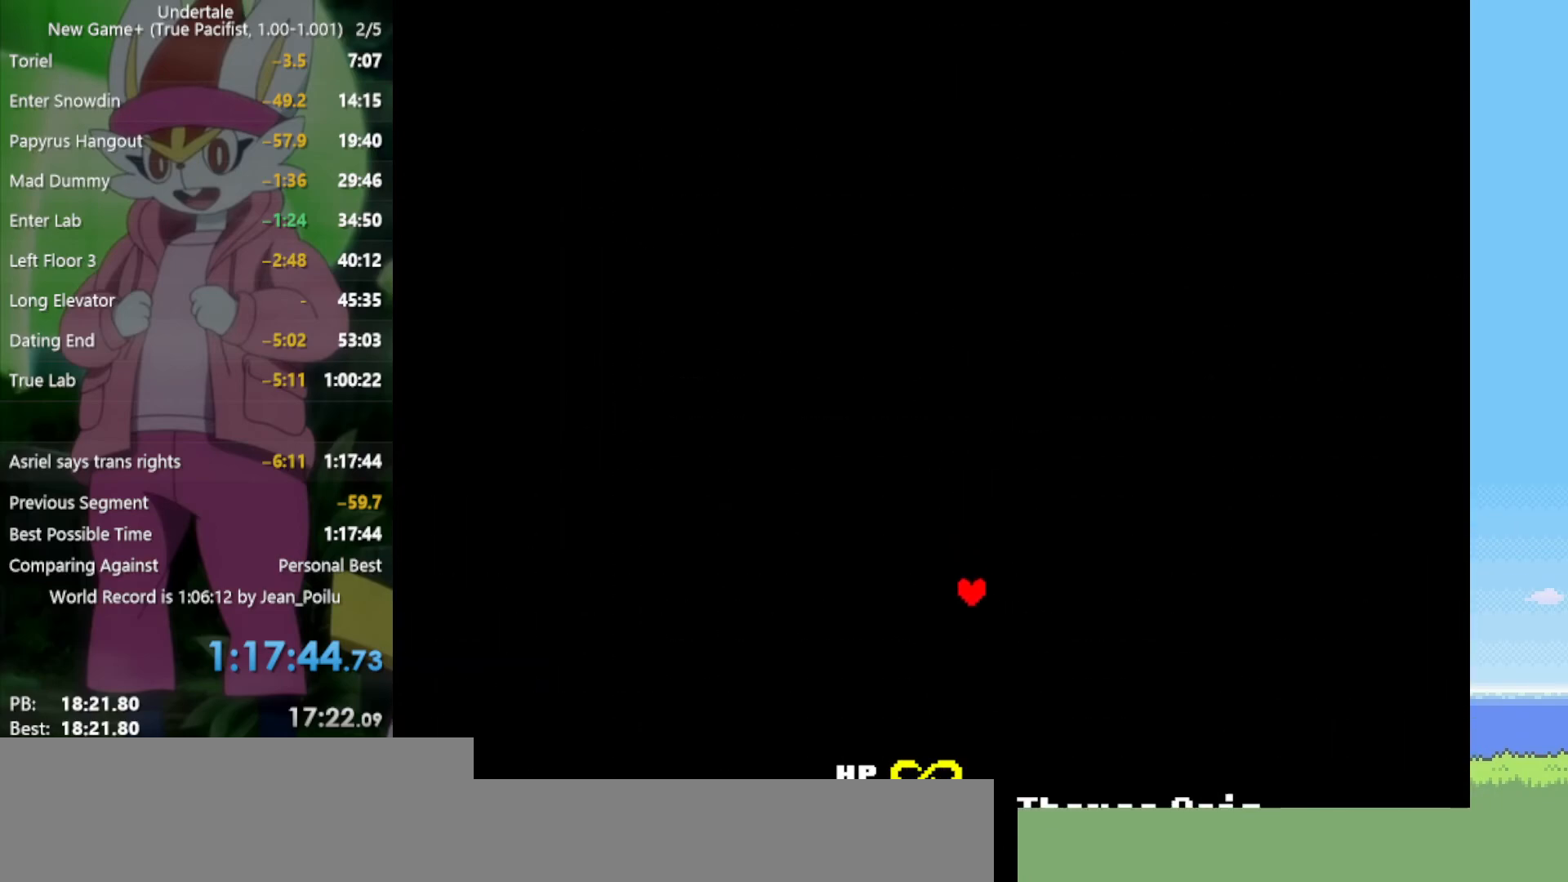
{"keys": ["up"], "events": [[100, "right", "up"], [200, "left", "down"], [250, "down", "up"], [484, "left", "up"], [484, "up", "down"]]}
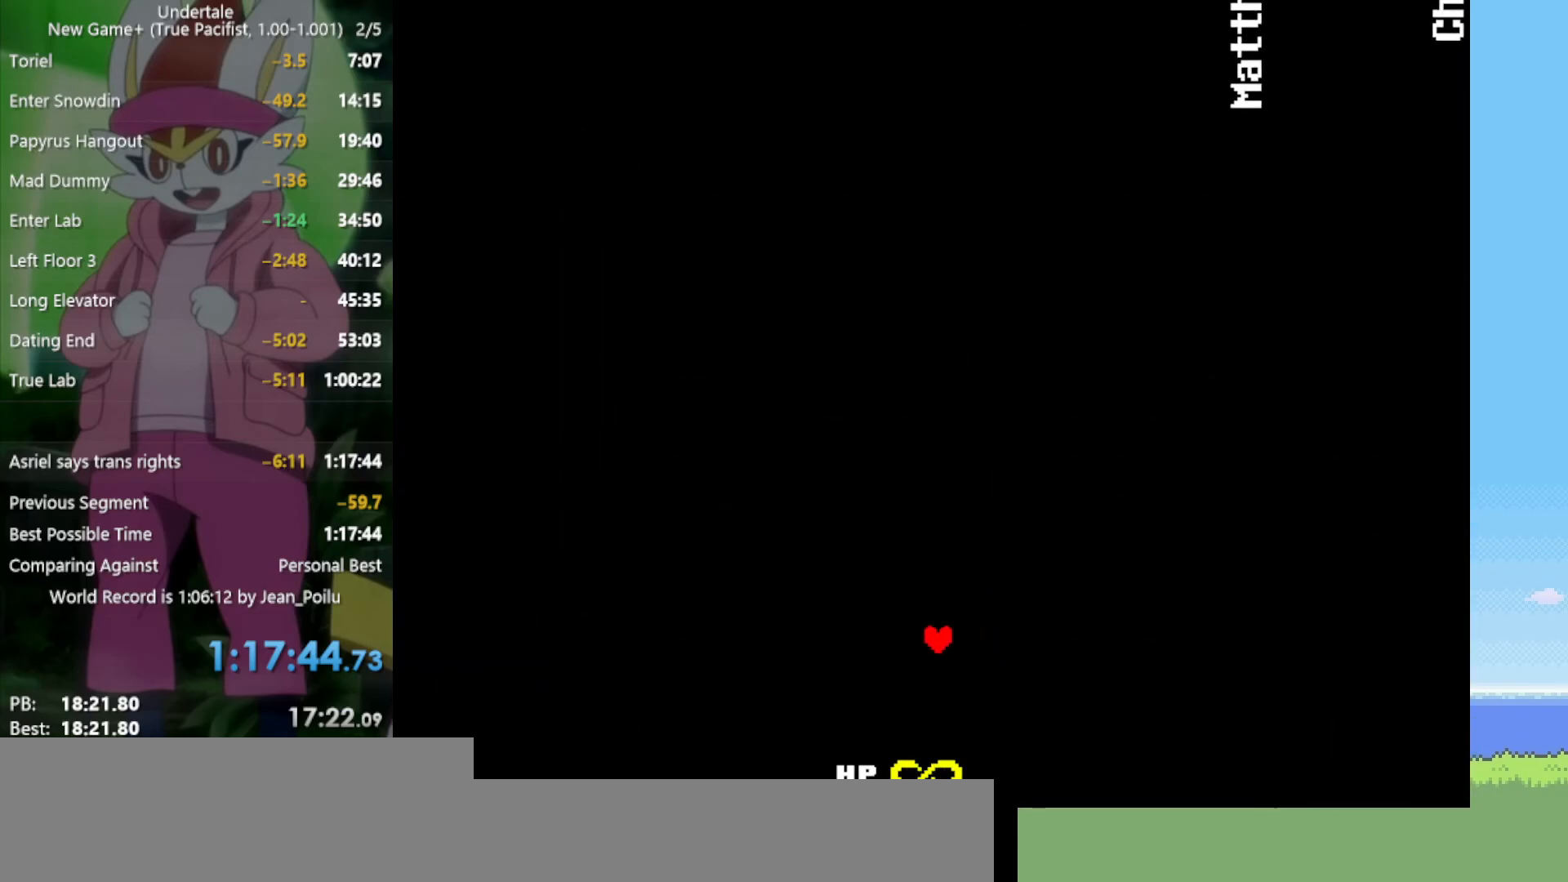
{"keys": ["down"], "events": [[150, "up", "up"], [250, "right", "down"], [384, "down", "down"], [484, "right", "up"]]}
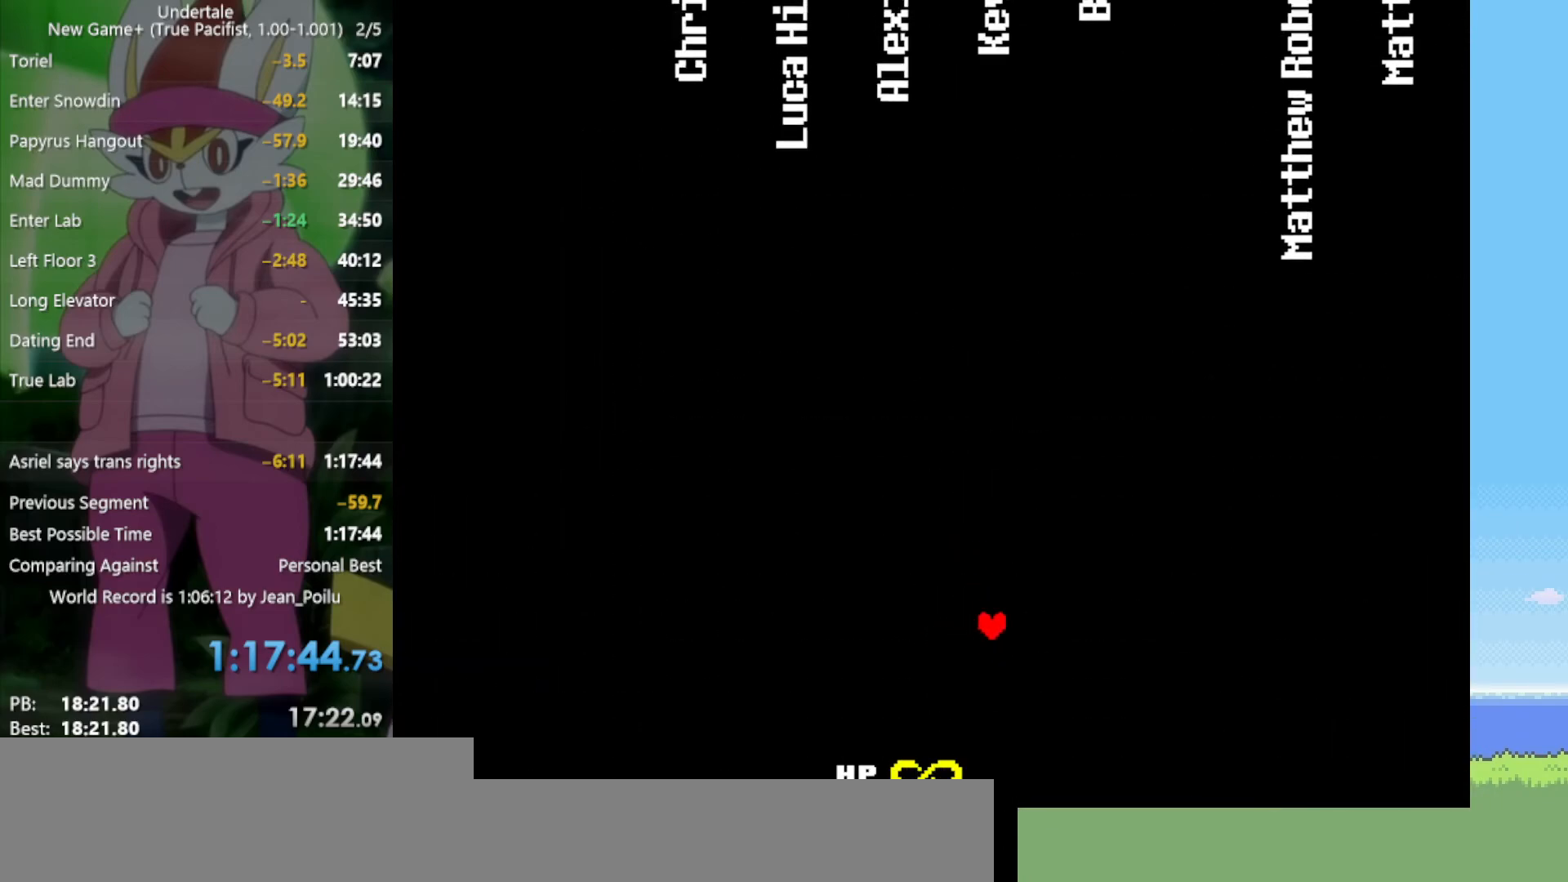
{"keys": ["left"], "events": [[117, "left", "down"], [300, "down", "up"]]}
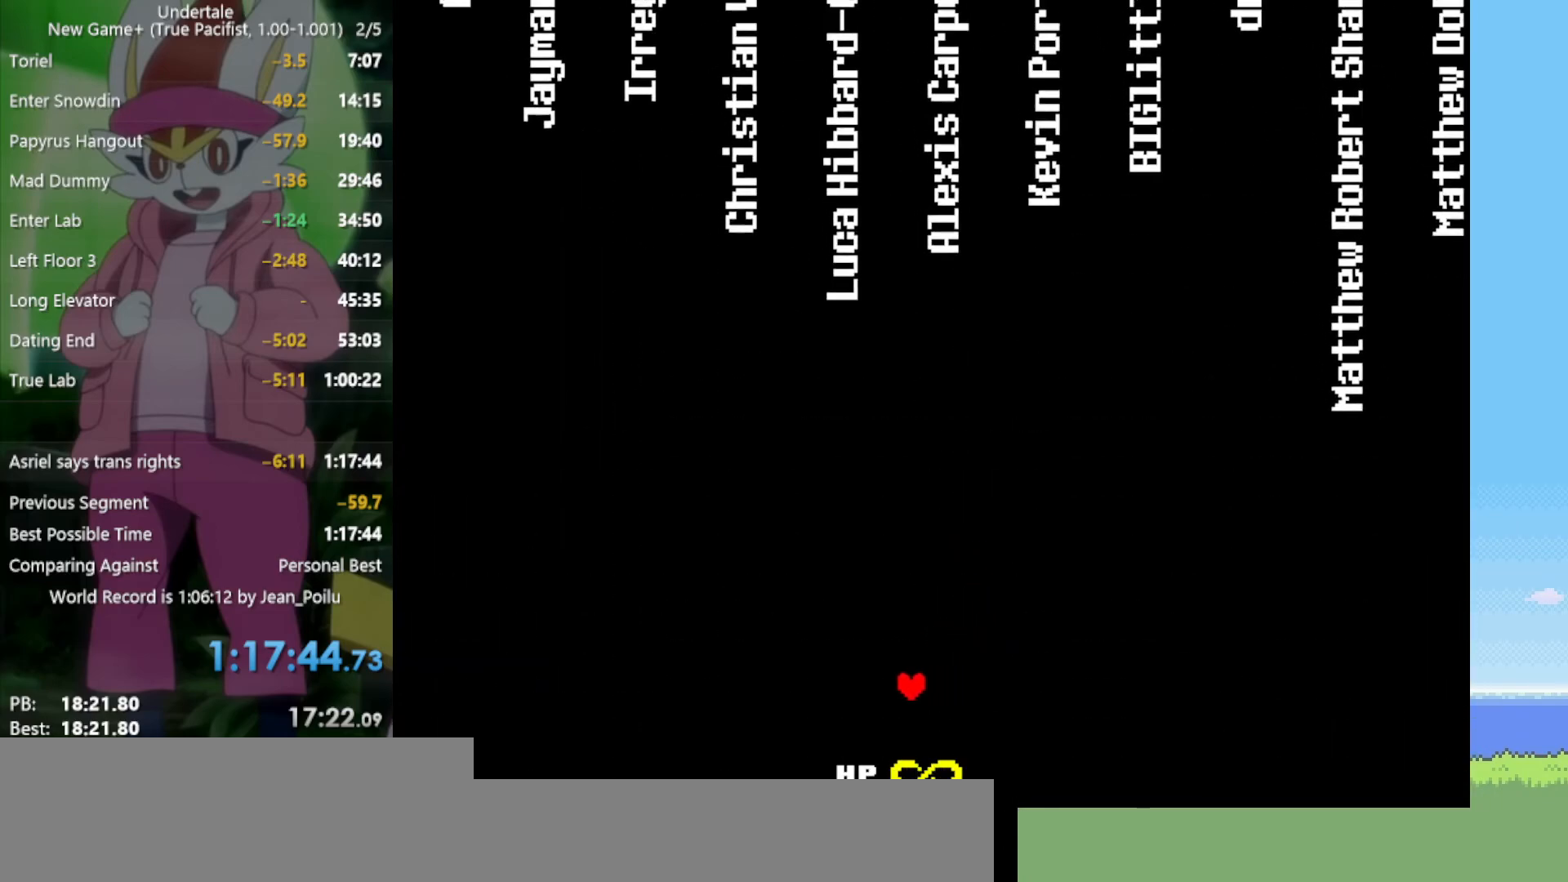
{"keys": ["up"], "events": [[84, "up", "down"], [217, "up", "up"], [400, "left", "up"], [400, "up", "down"]]}
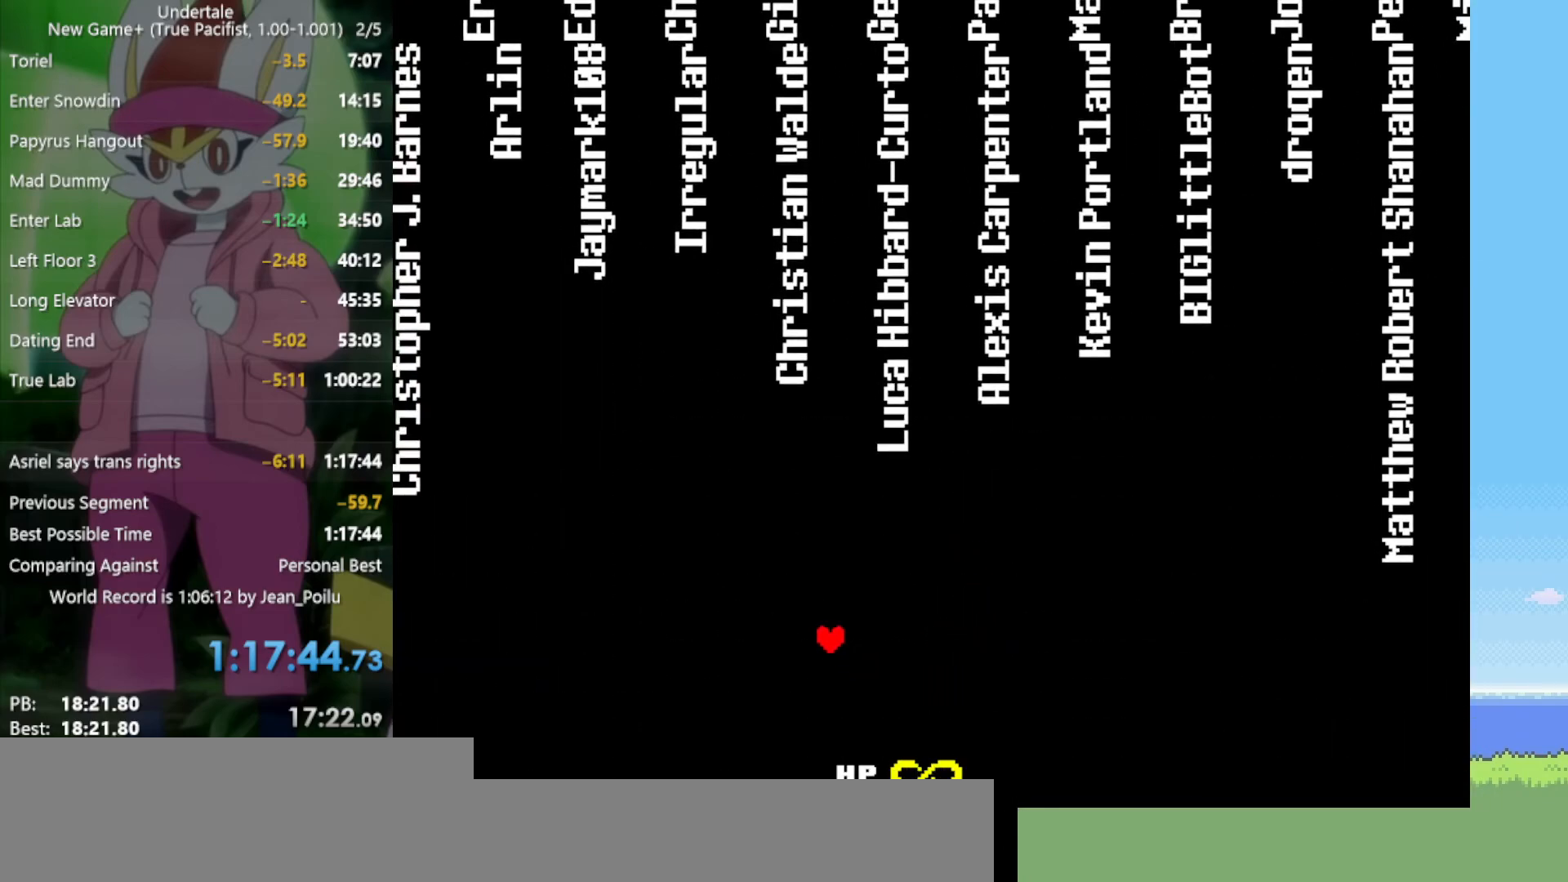
{"keys": [], "events": [[34, "left", "down"], [84, "up", "up"], [217, "left", "up"], [217, "up", "down"], [350, "up", "up"]]}